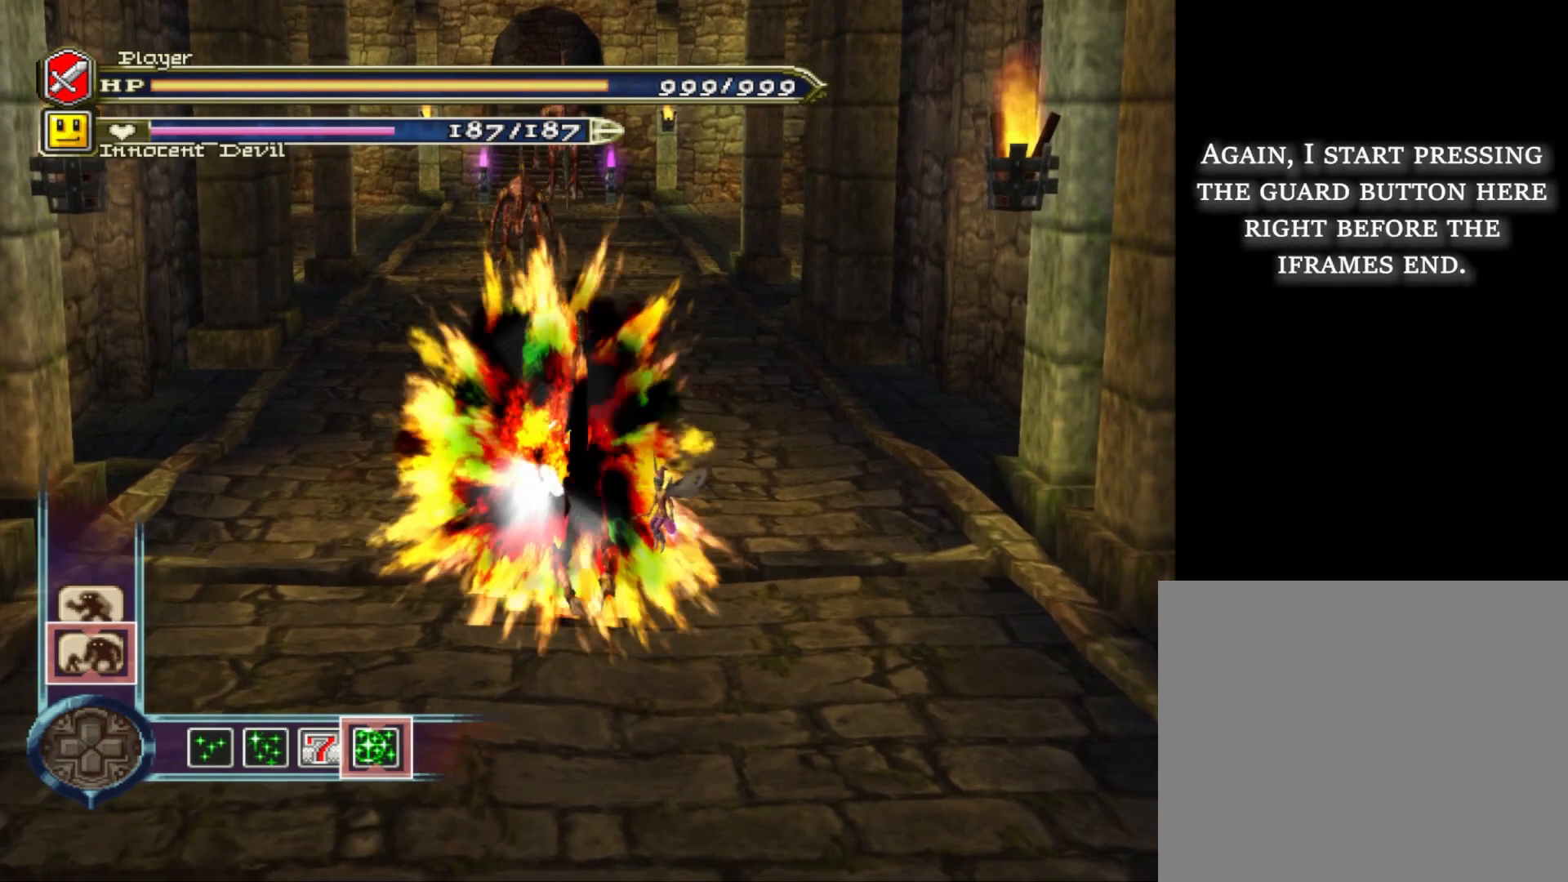
Gameplay with a controller (PlayStation layout); each line is a JSON object with the inputs held at the frame after it. "events" lists button and stick changes between this image and that frame as [ms after this image, input, new state], when the widget could be followed in between. Not read: L3 R3.
{"buttons": ["R1"], "left_stick": "center", "right_stick": "center", "events": []}
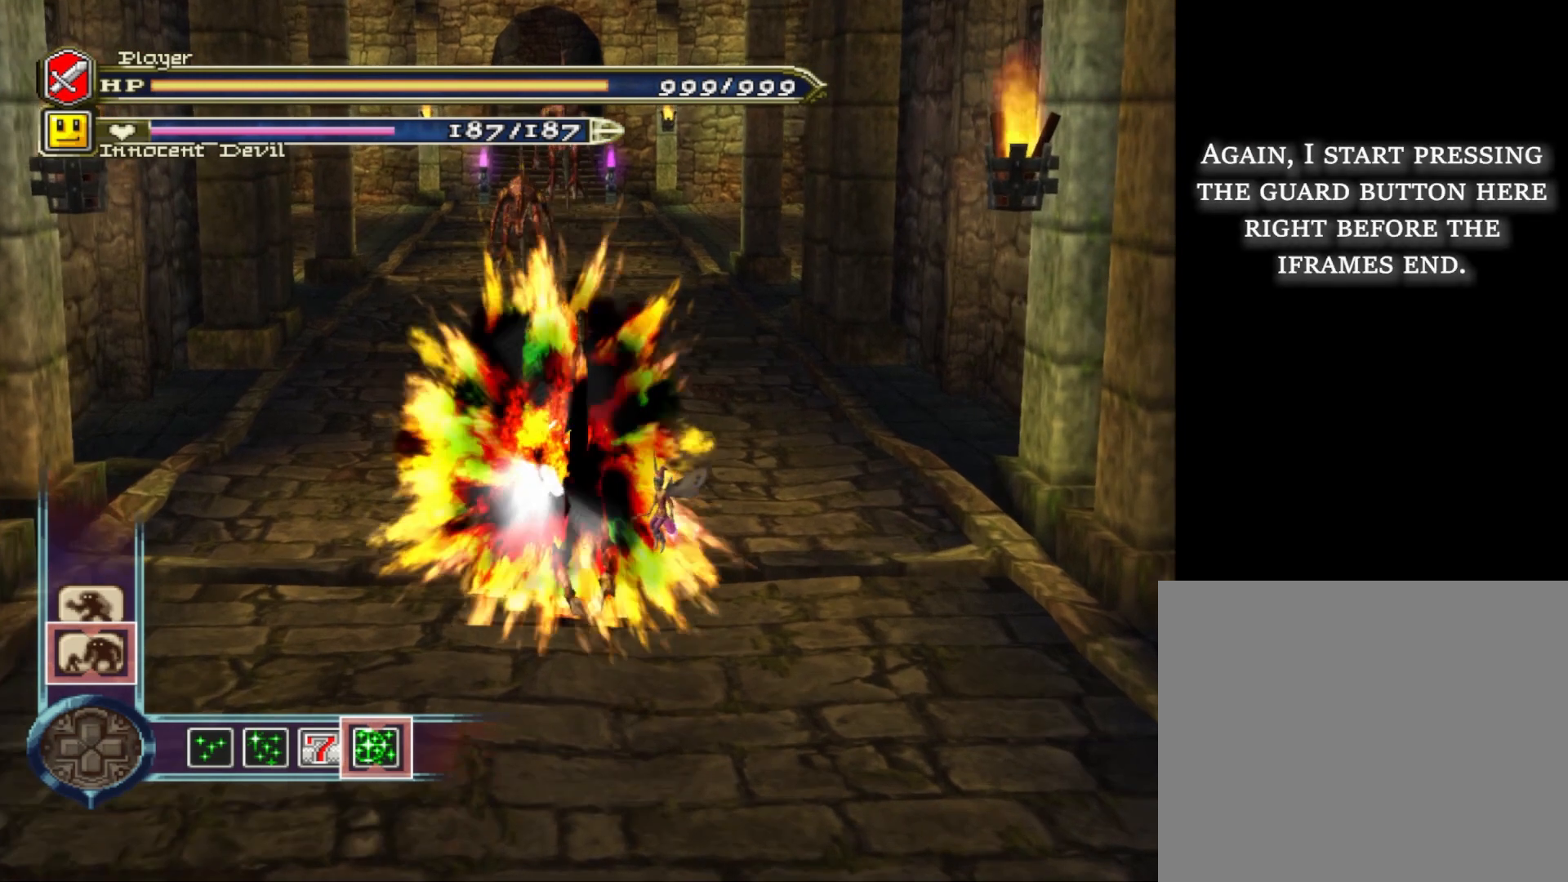
{"buttons": ["R1"], "left_stick": "center", "right_stick": "center", "events": []}
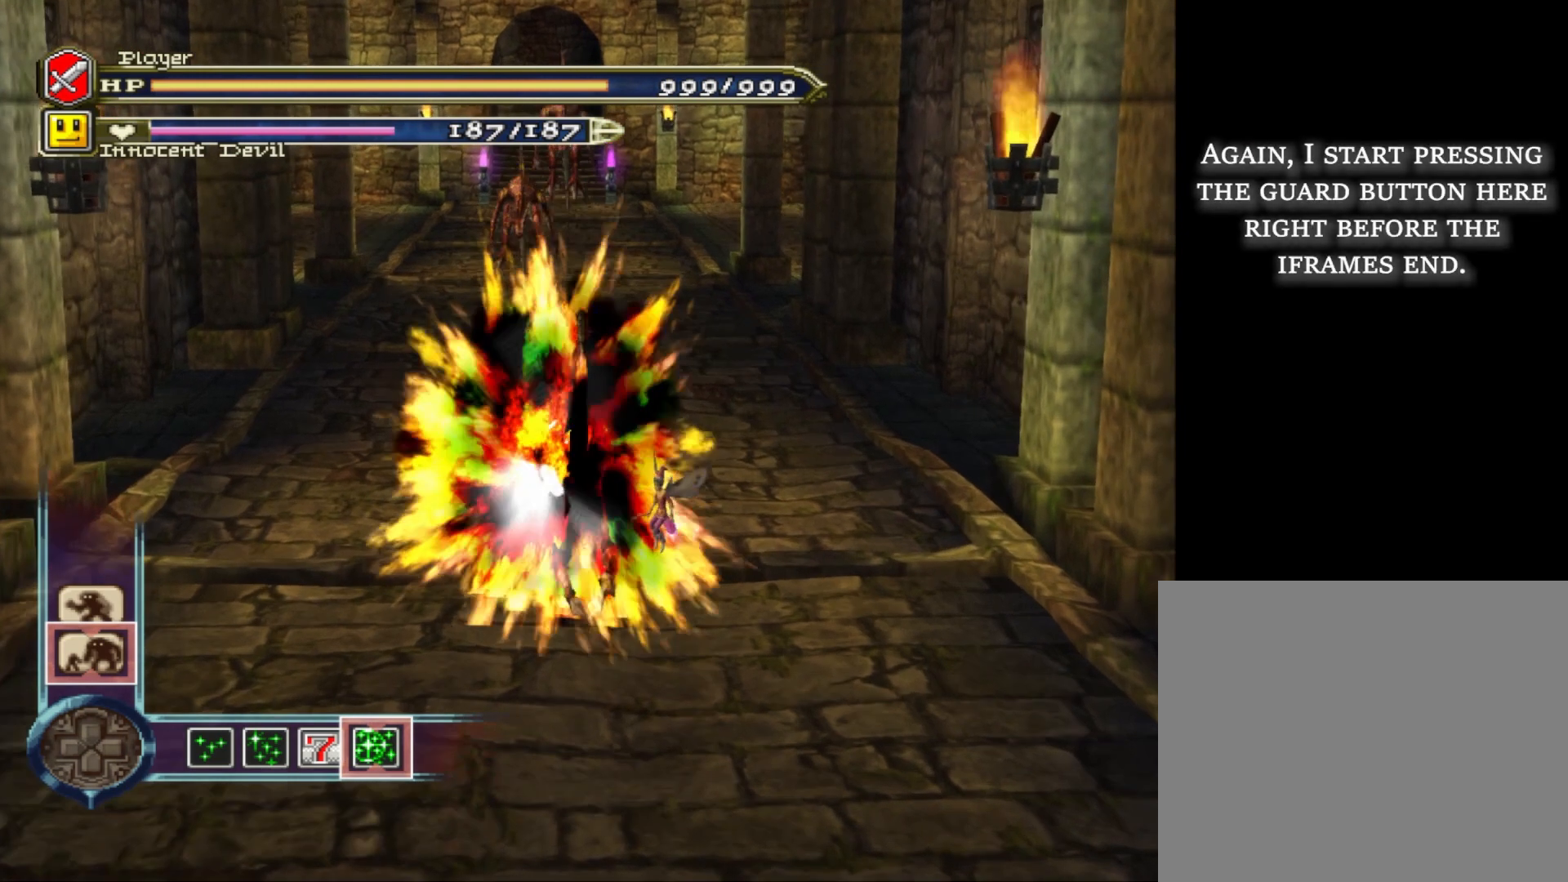
{"buttons": ["R1"], "left_stick": "center", "right_stick": "center", "events": []}
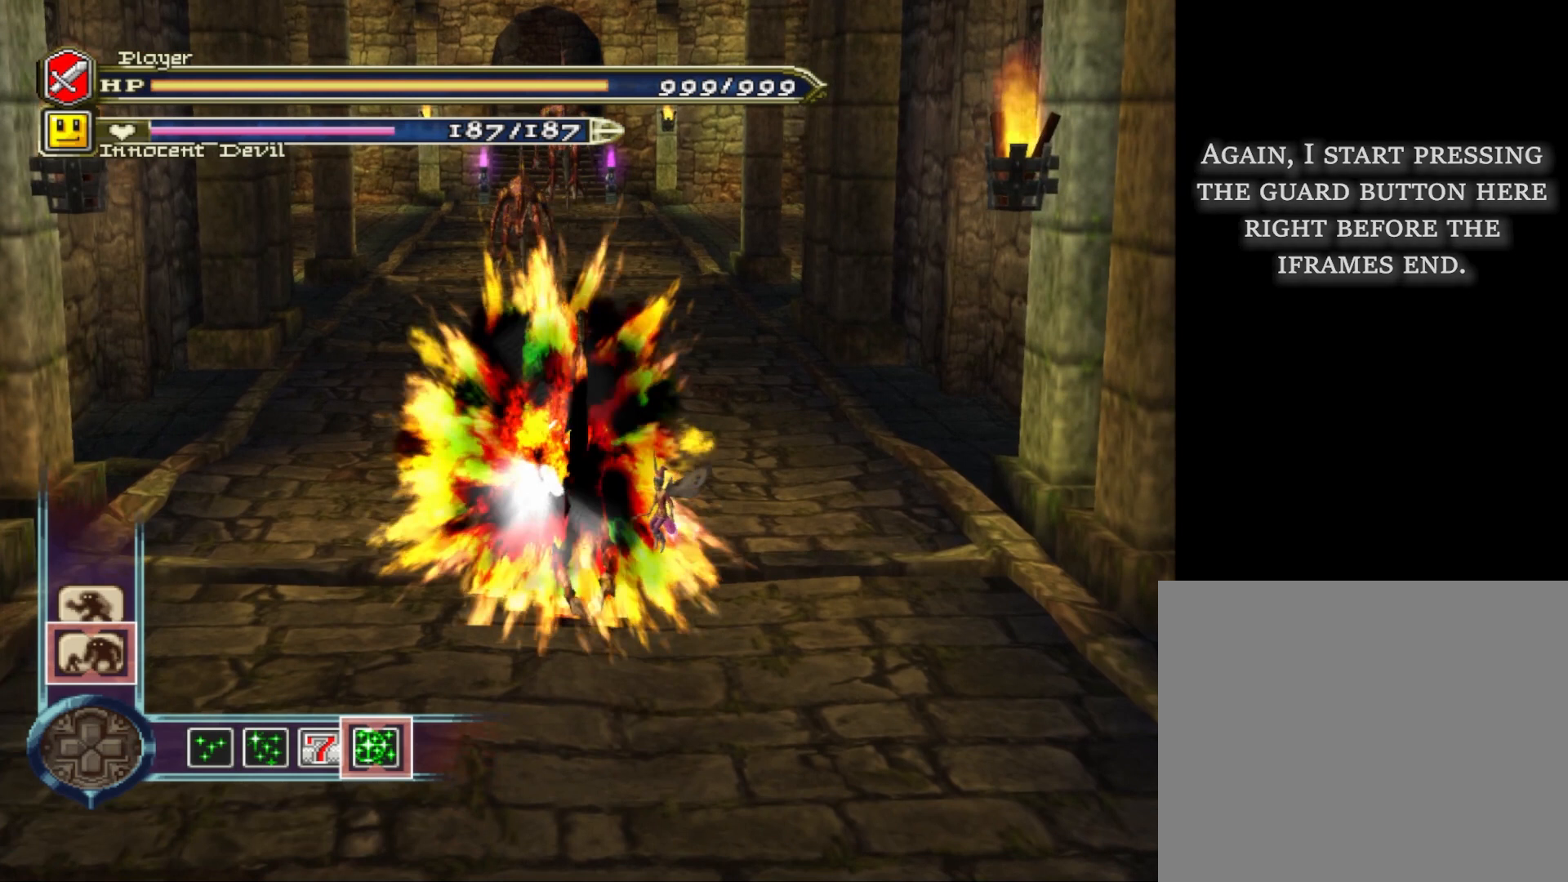
{"buttons": ["R1"], "left_stick": "center", "right_stick": "center", "events": []}
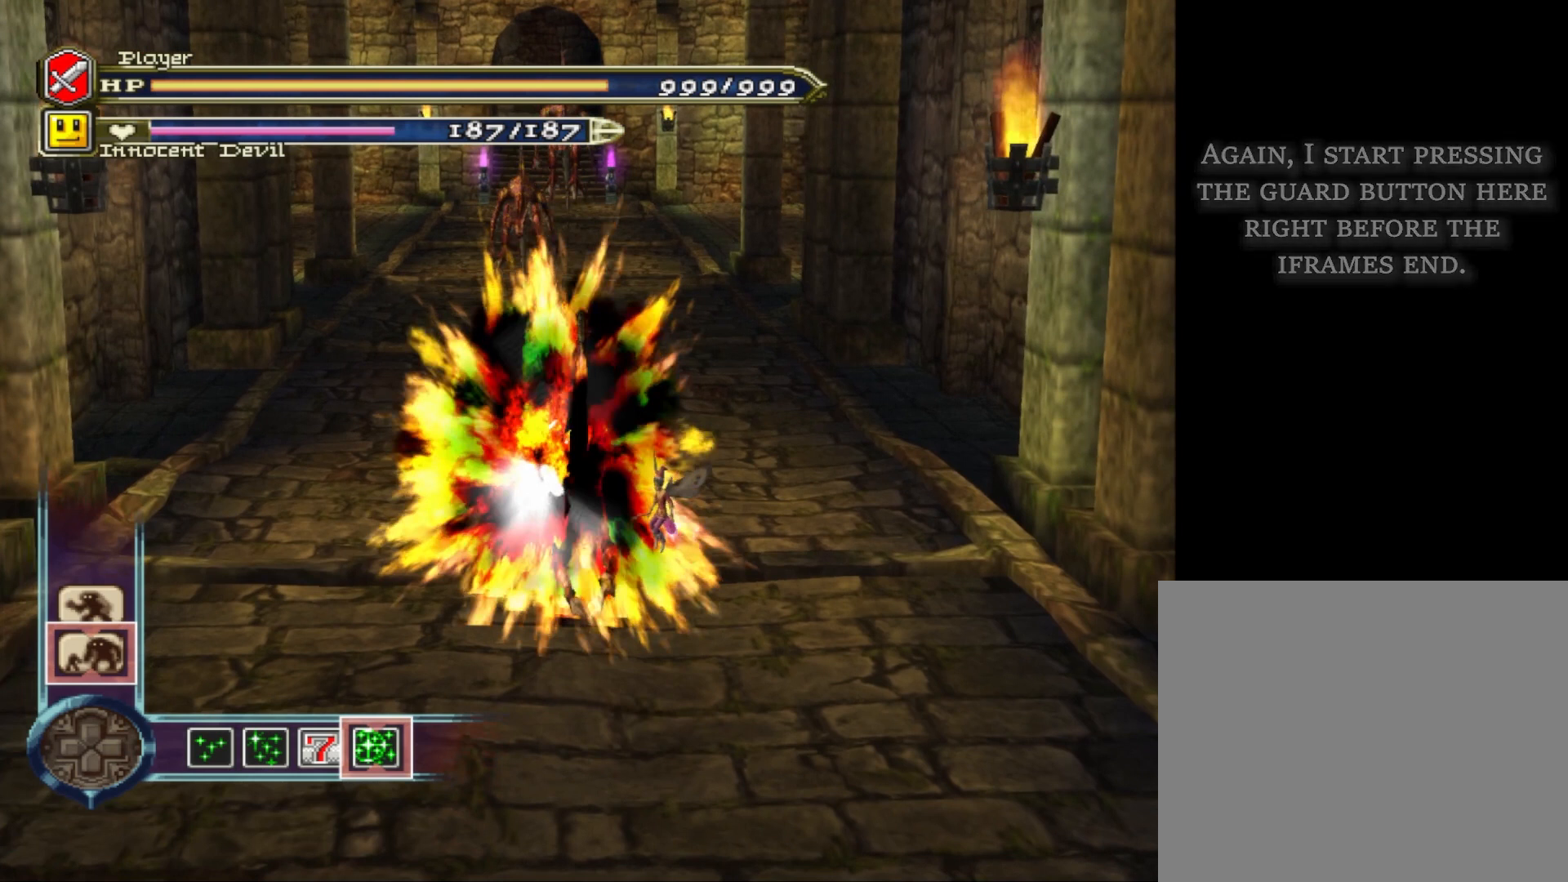
{"buttons": ["R1"], "left_stick": "center", "right_stick": "center", "events": []}
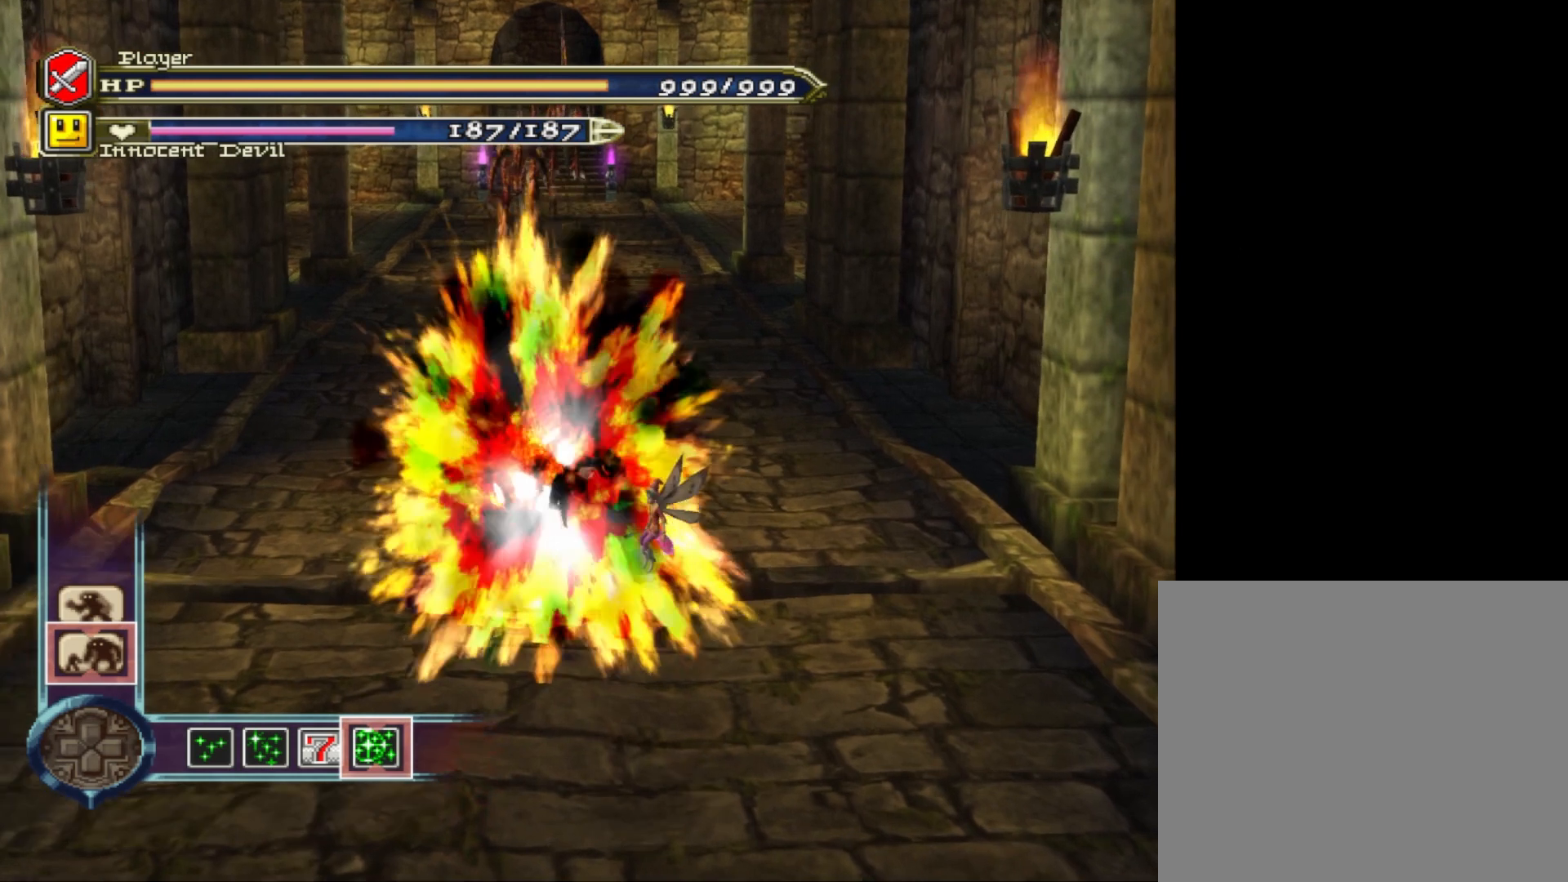
{"buttons": ["R1"], "left_stick": "center", "right_stick": "center", "events": []}
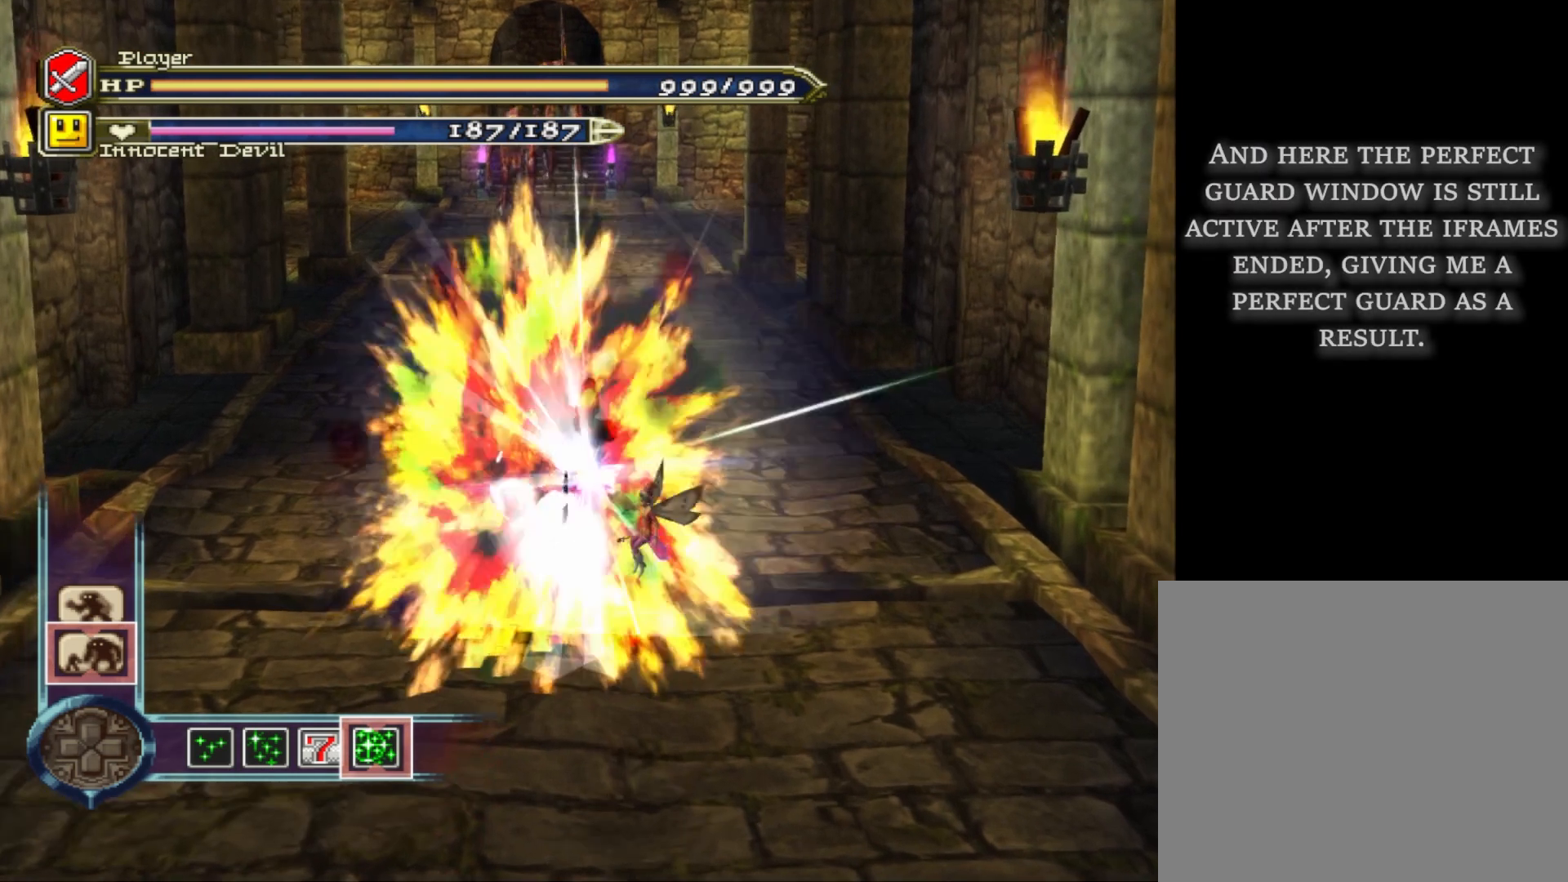
{"buttons": ["R1"], "left_stick": "center", "right_stick": "center", "events": []}
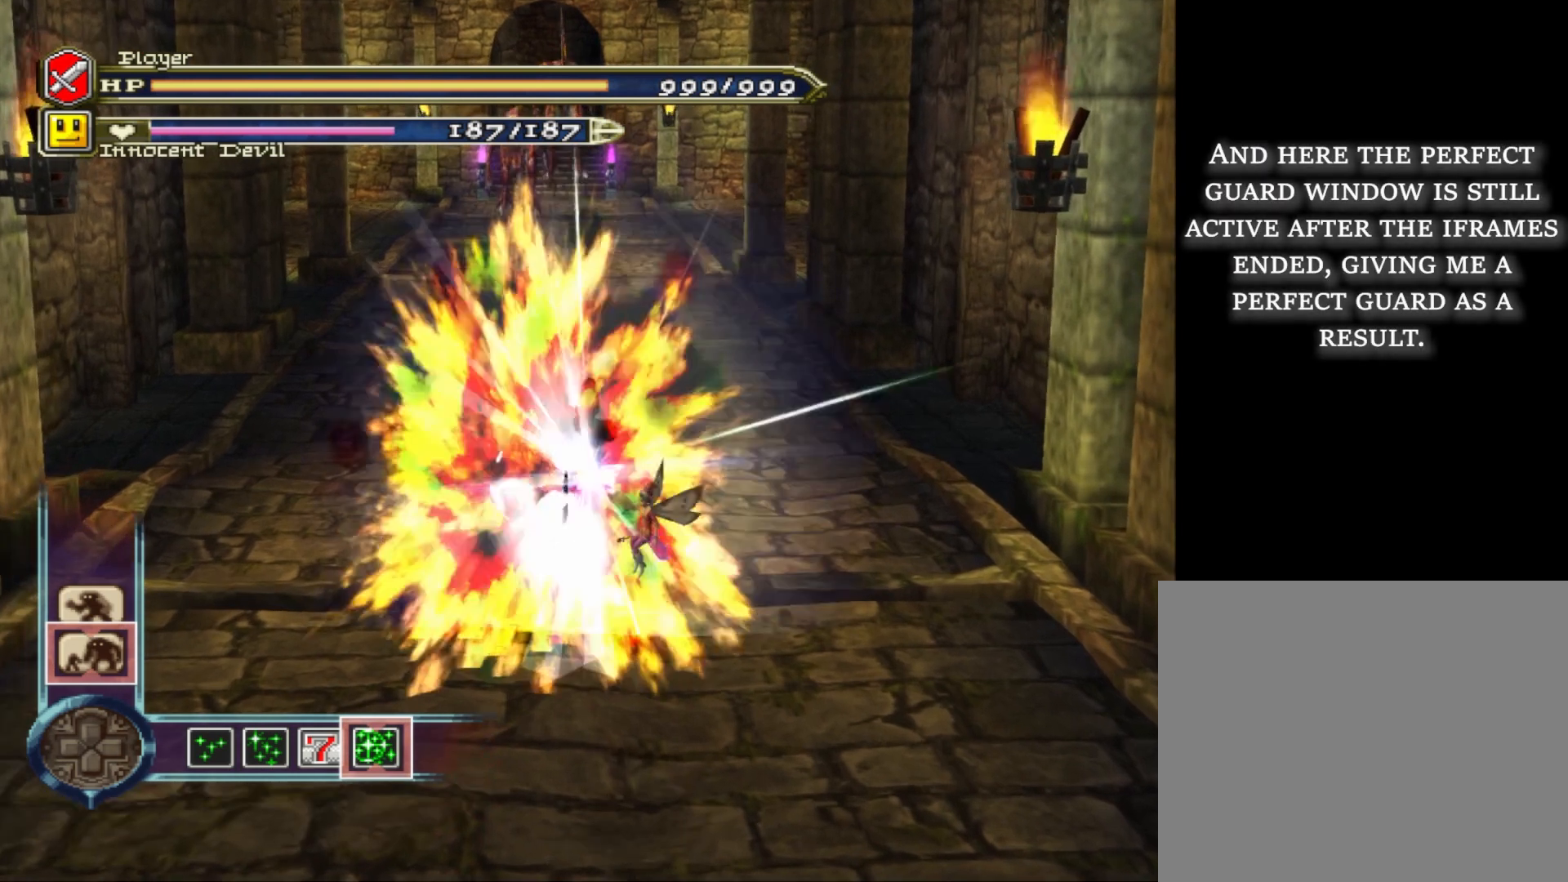
{"buttons": ["R1"], "left_stick": "center", "right_stick": "center", "events": []}
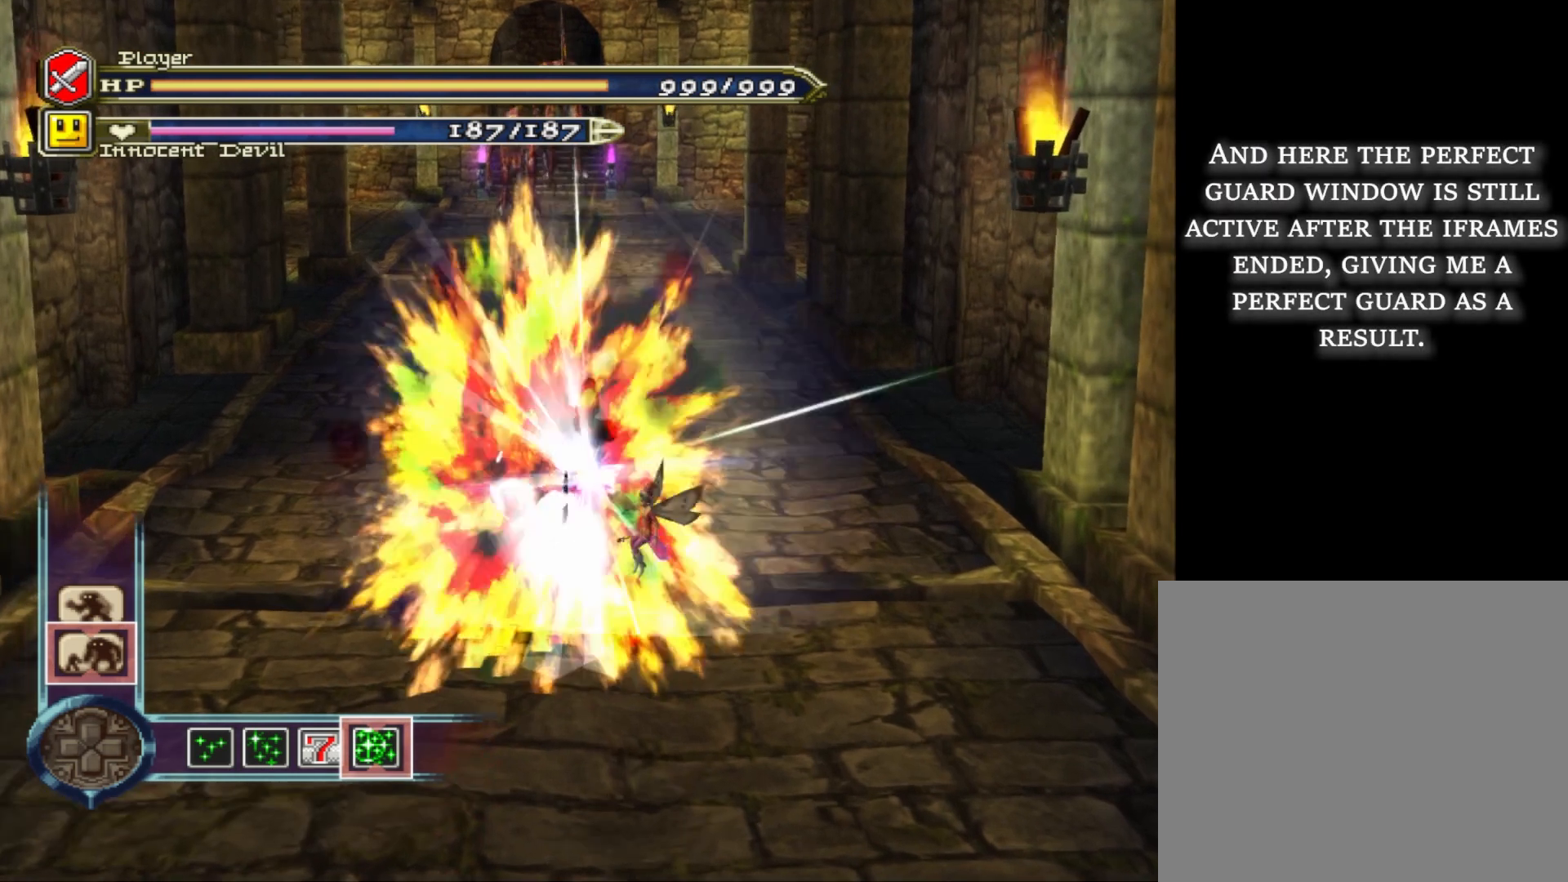
{"buttons": ["R1"], "left_stick": "center", "right_stick": "center", "events": []}
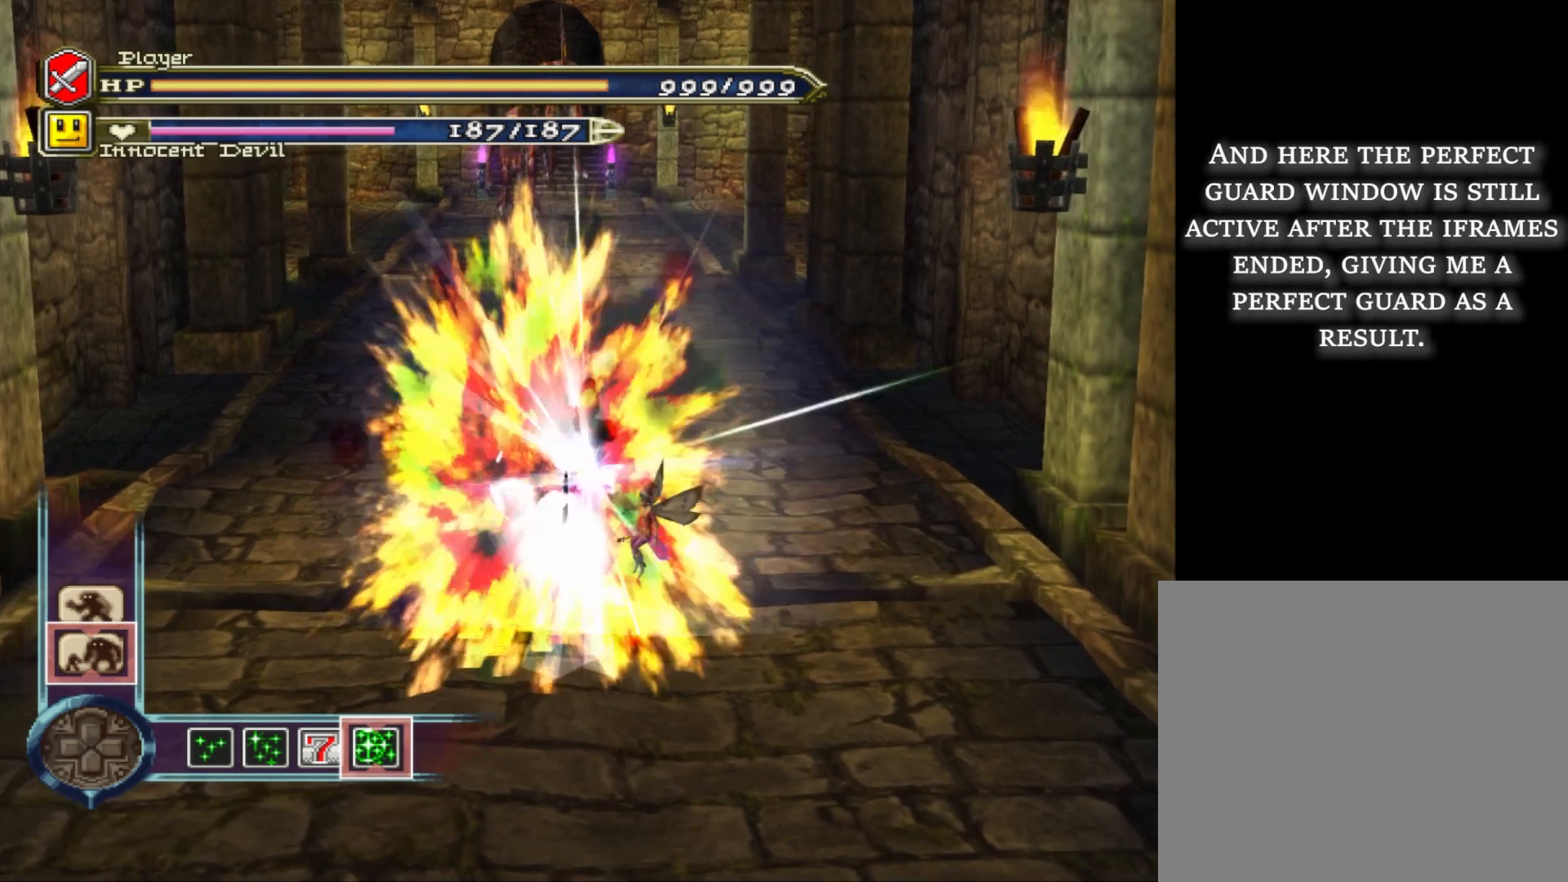
{"buttons": ["R1"], "left_stick": "center", "right_stick": "center", "events": []}
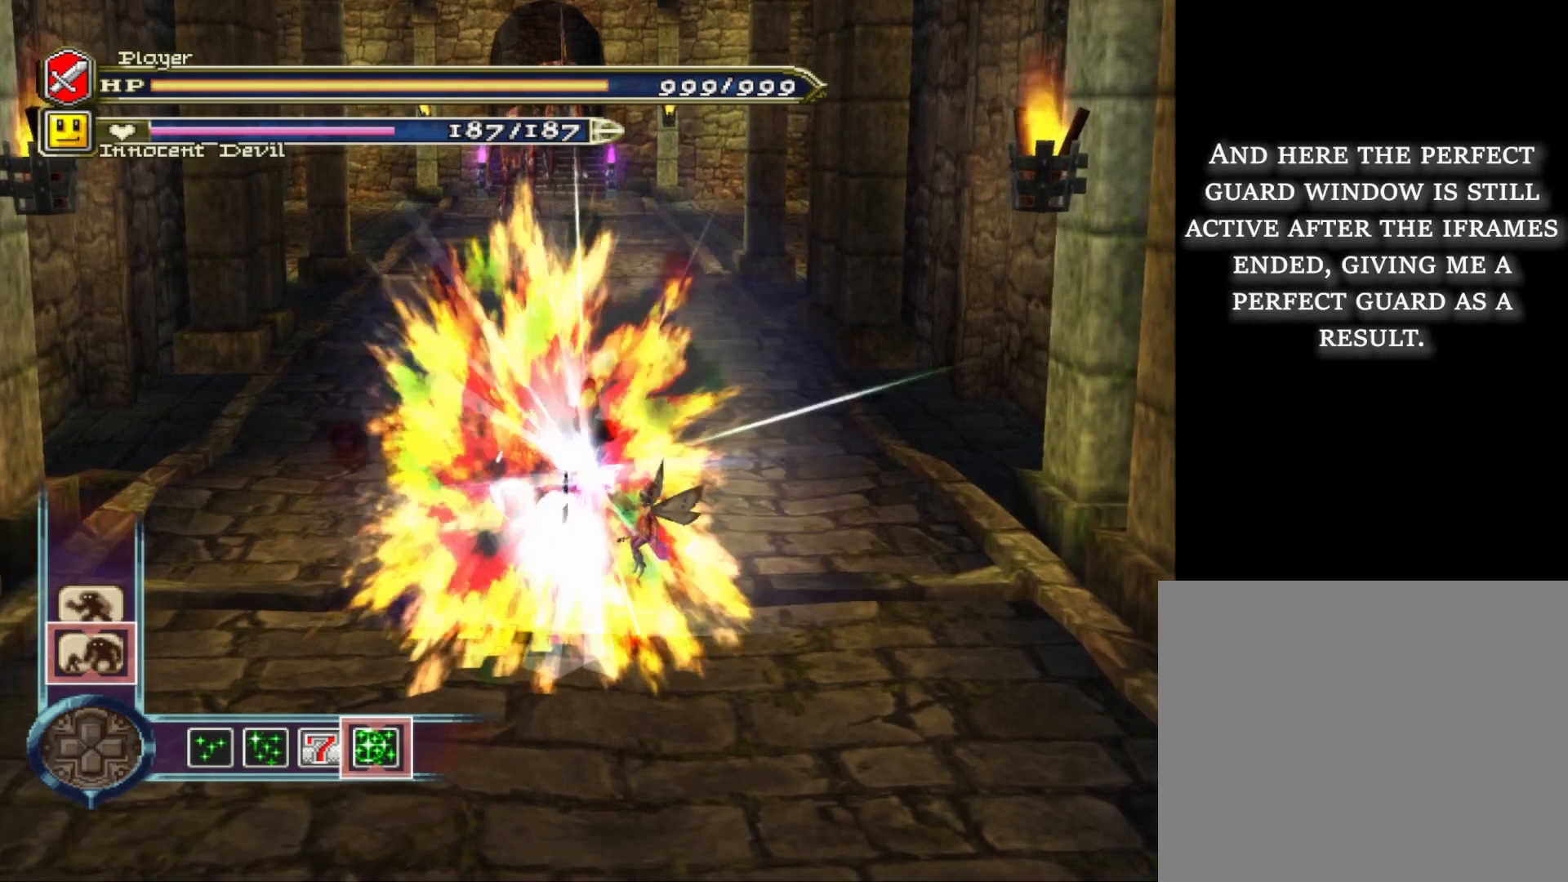
{"buttons": ["R1"], "left_stick": "center", "right_stick": "center", "events": []}
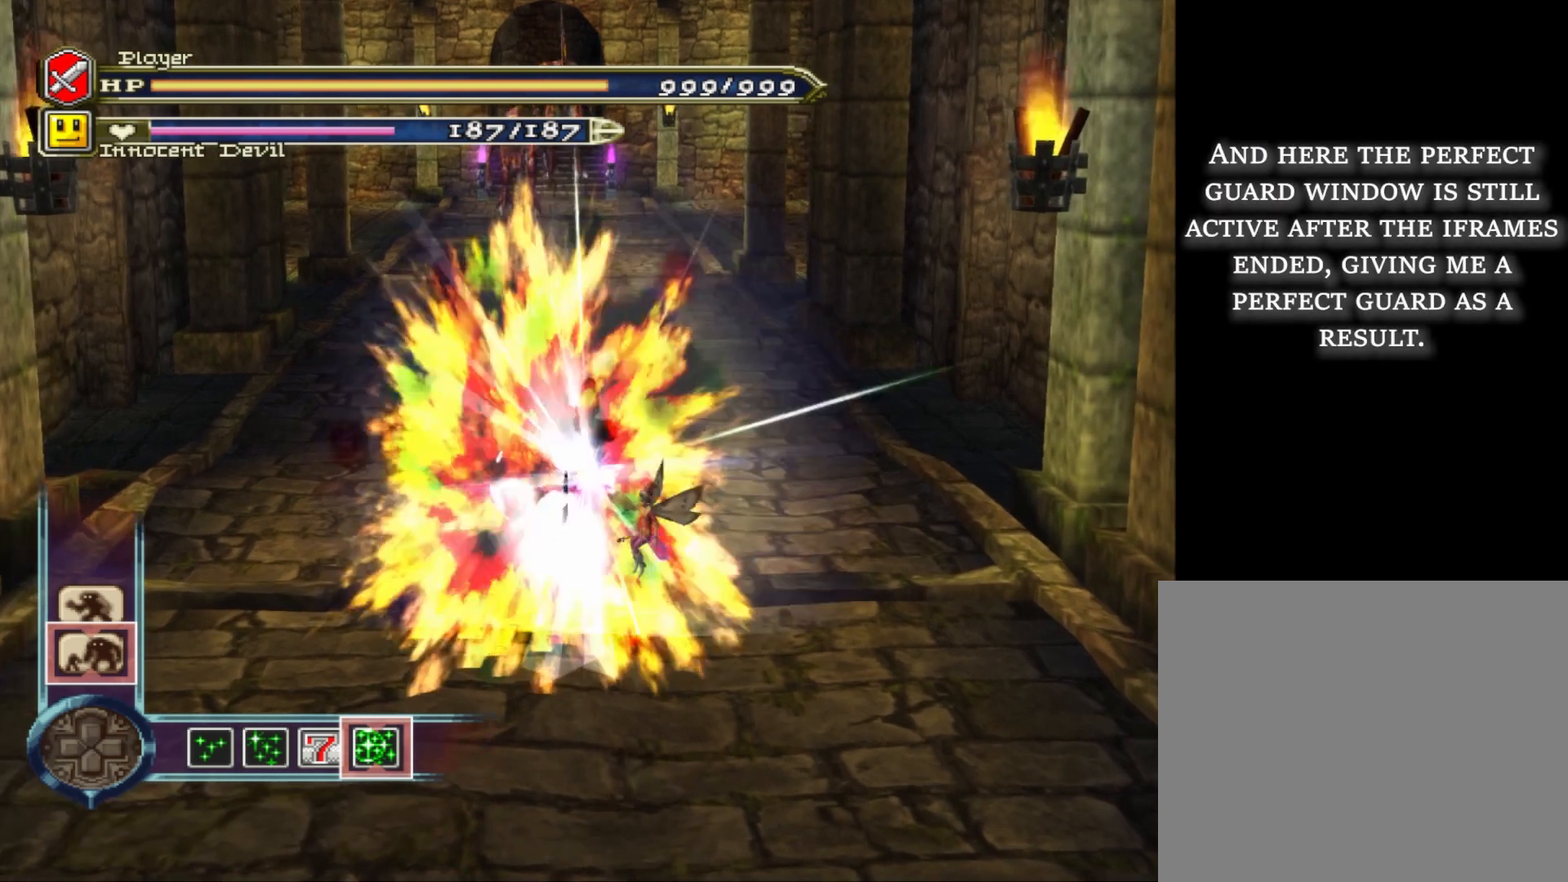
{"buttons": ["R1"], "left_stick": "center", "right_stick": "center", "events": []}
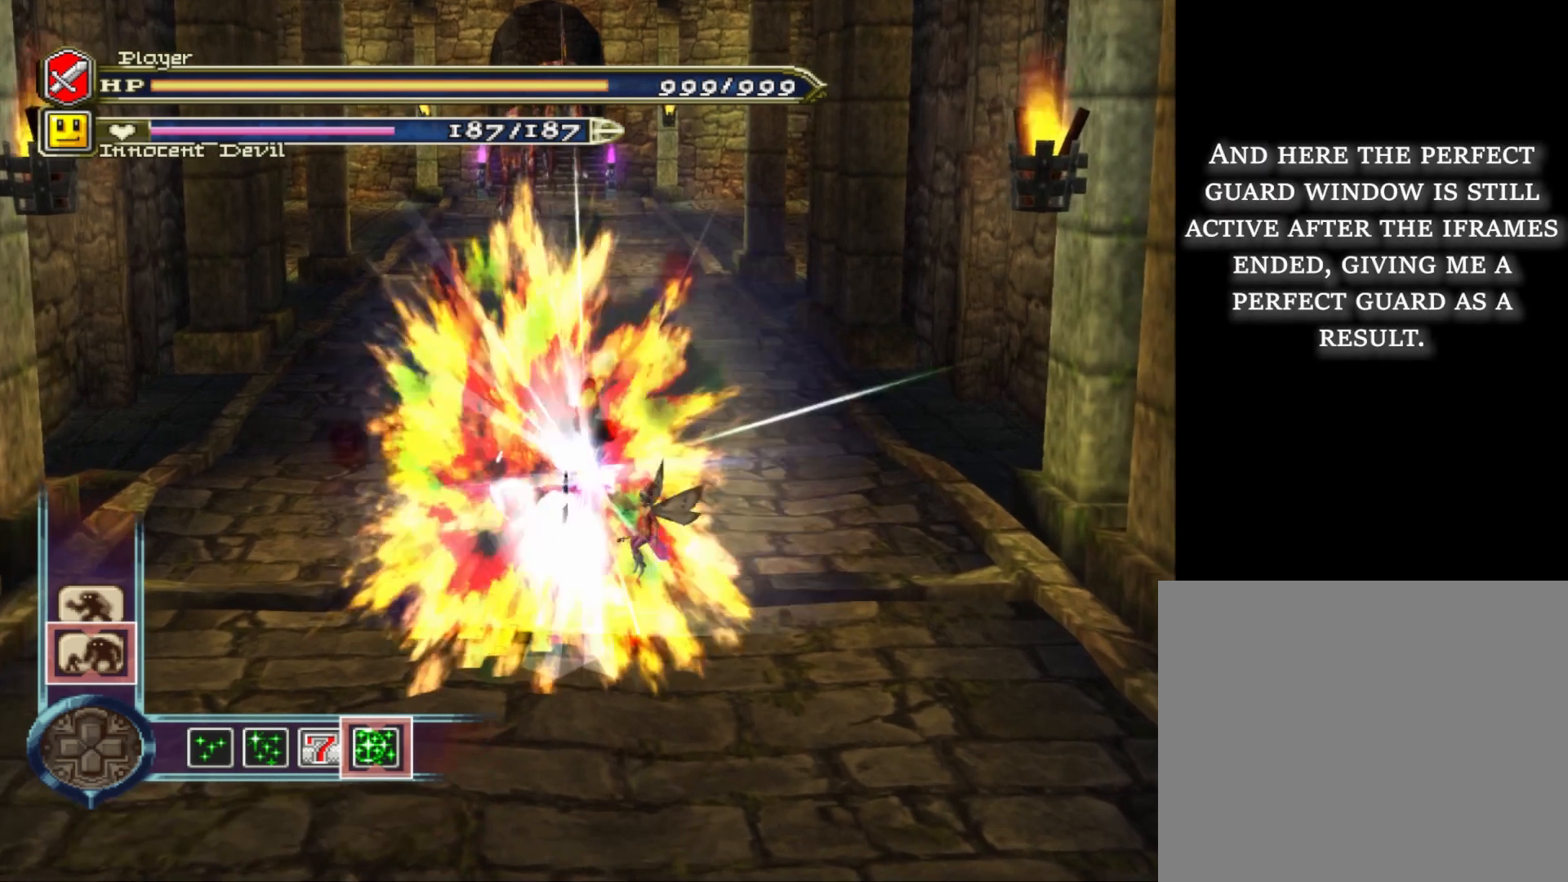
{"buttons": ["R1"], "left_stick": "center", "right_stick": "center", "events": []}
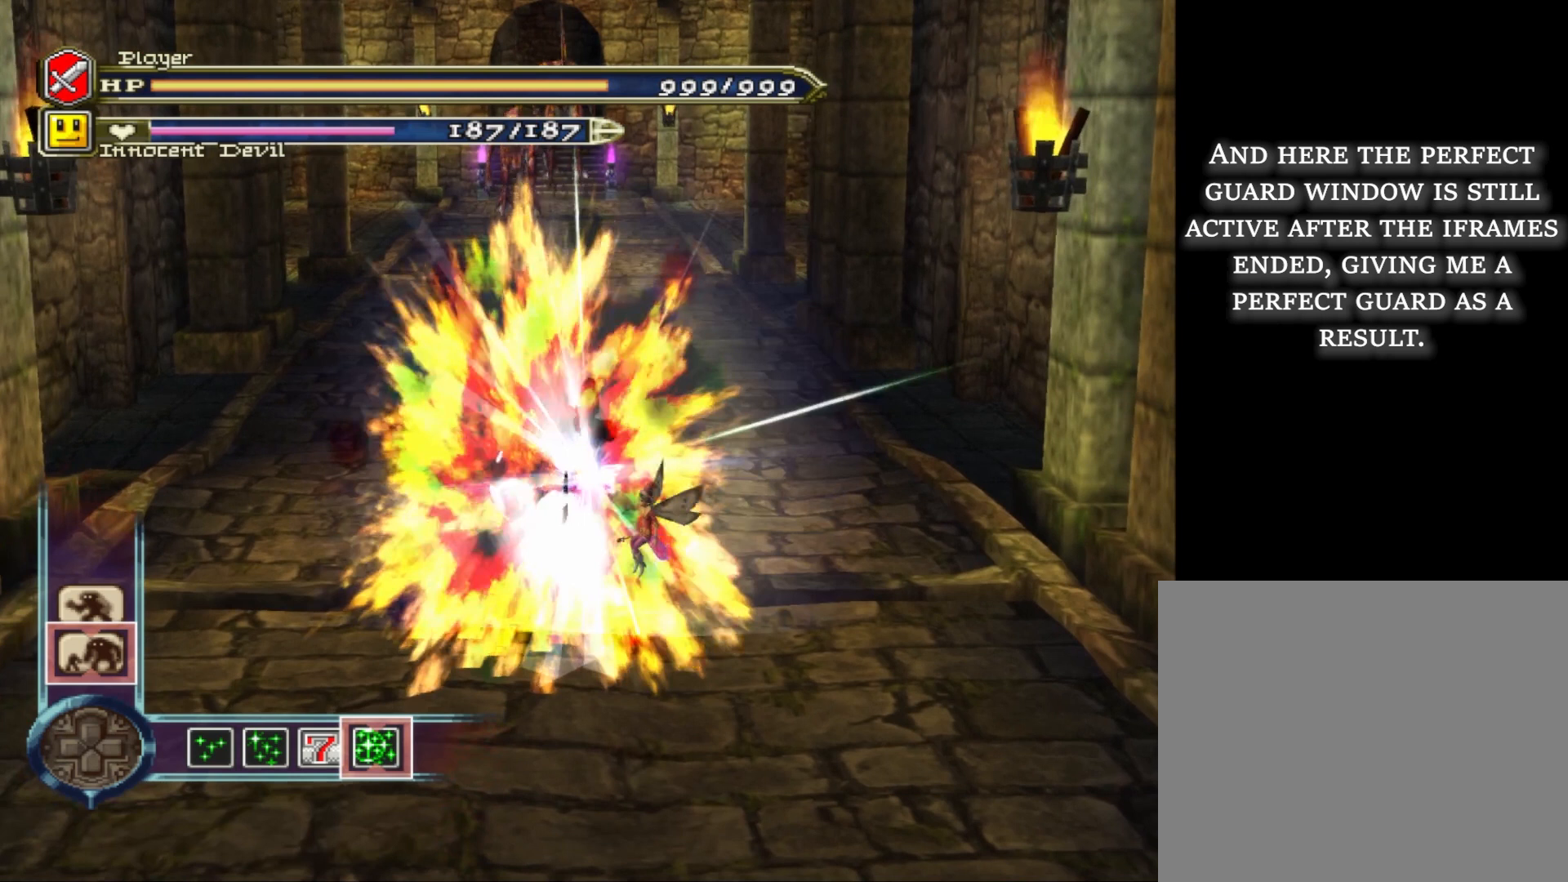
{"buttons": ["R1"], "left_stick": "center", "right_stick": "center", "events": []}
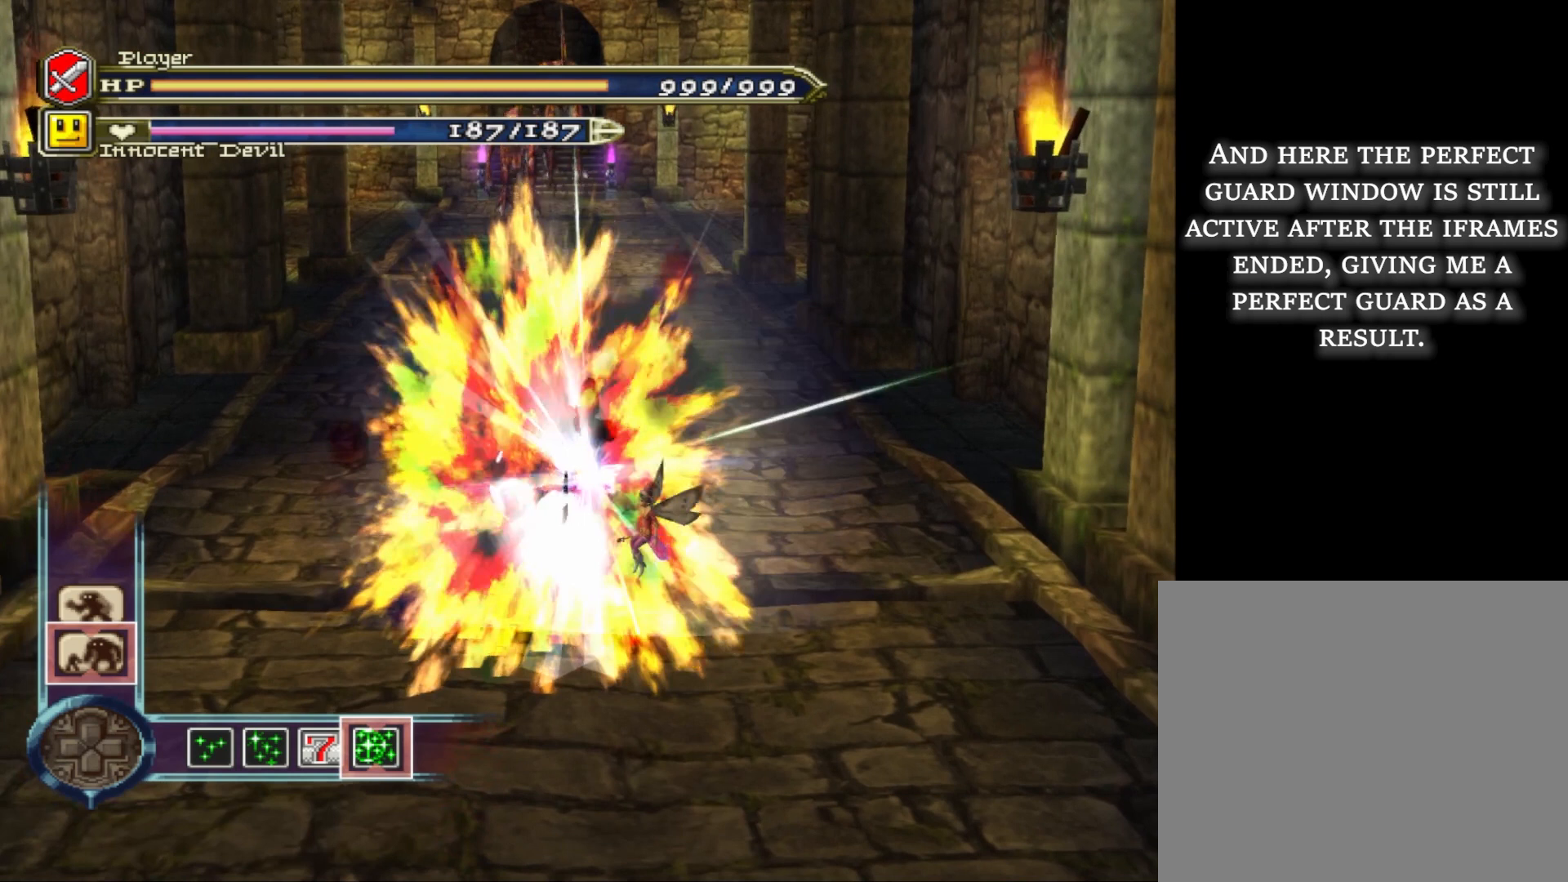
{"buttons": ["R1"], "left_stick": "center", "right_stick": "center", "events": []}
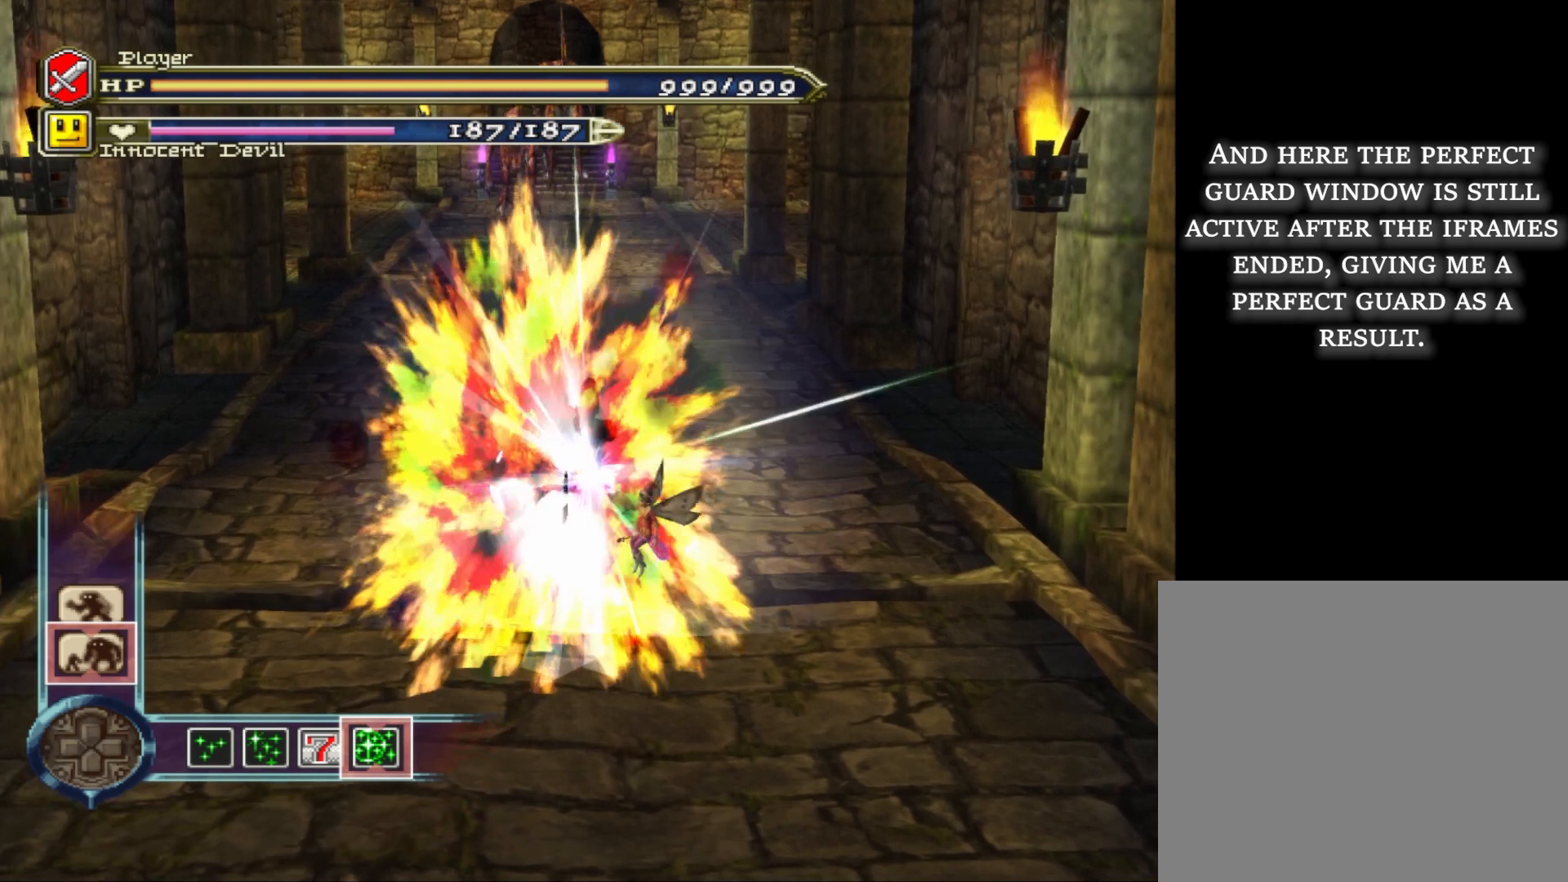
{"buttons": ["R1"], "left_stick": "center", "right_stick": "center", "events": []}
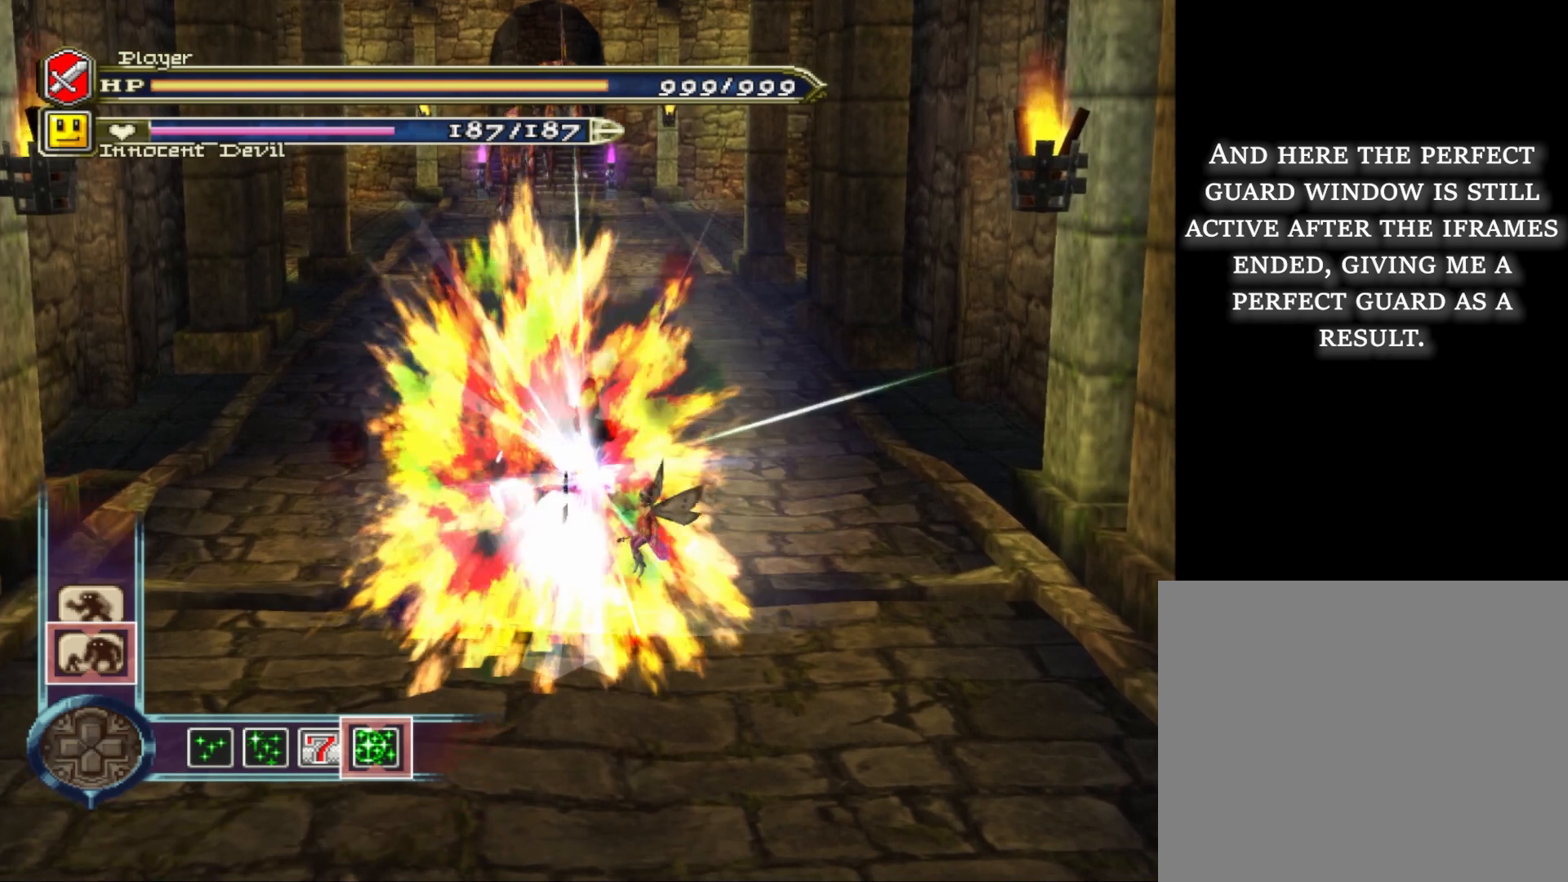
{"buttons": ["R1"], "left_stick": "center", "right_stick": "center", "events": []}
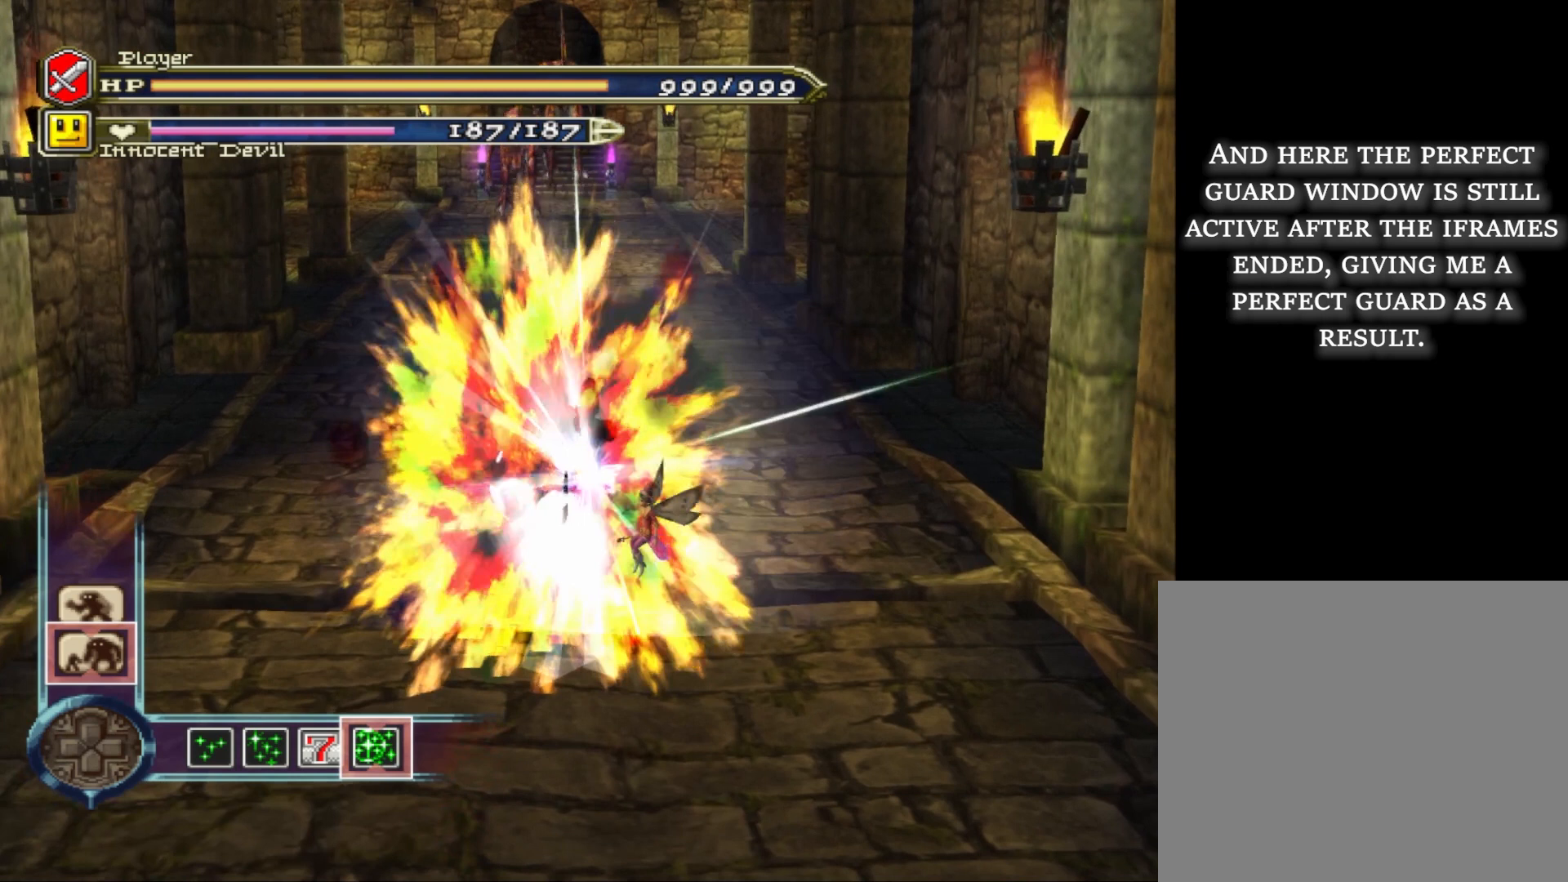
{"buttons": ["R1"], "left_stick": "center", "right_stick": "center", "events": []}
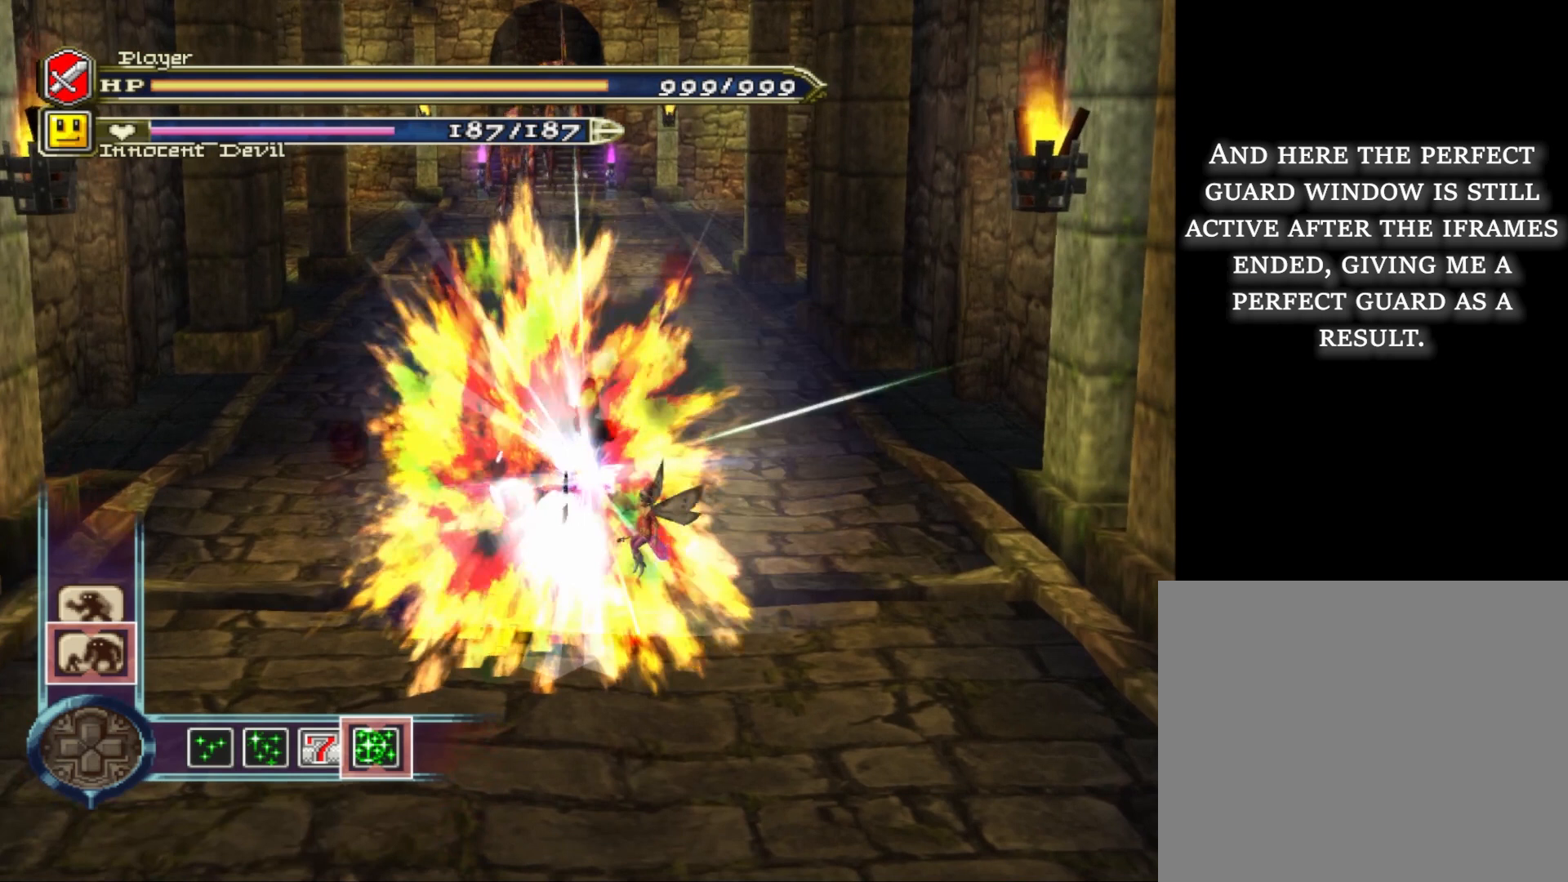
{"buttons": ["R1"], "left_stick": "center", "right_stick": "center", "events": []}
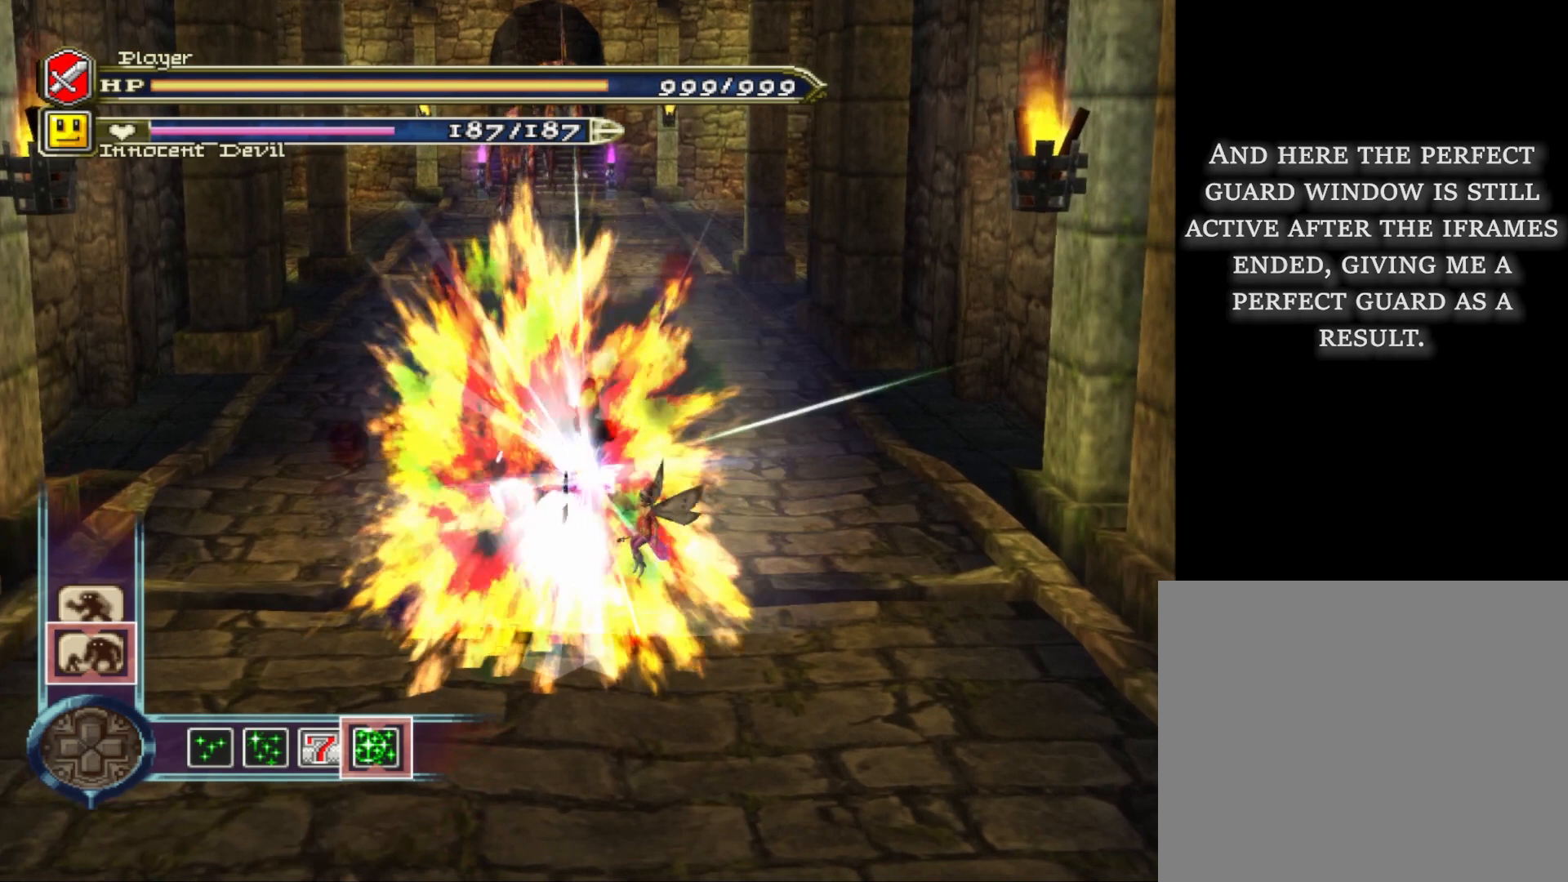
{"buttons": ["R1"], "left_stick": "center", "right_stick": "center", "events": []}
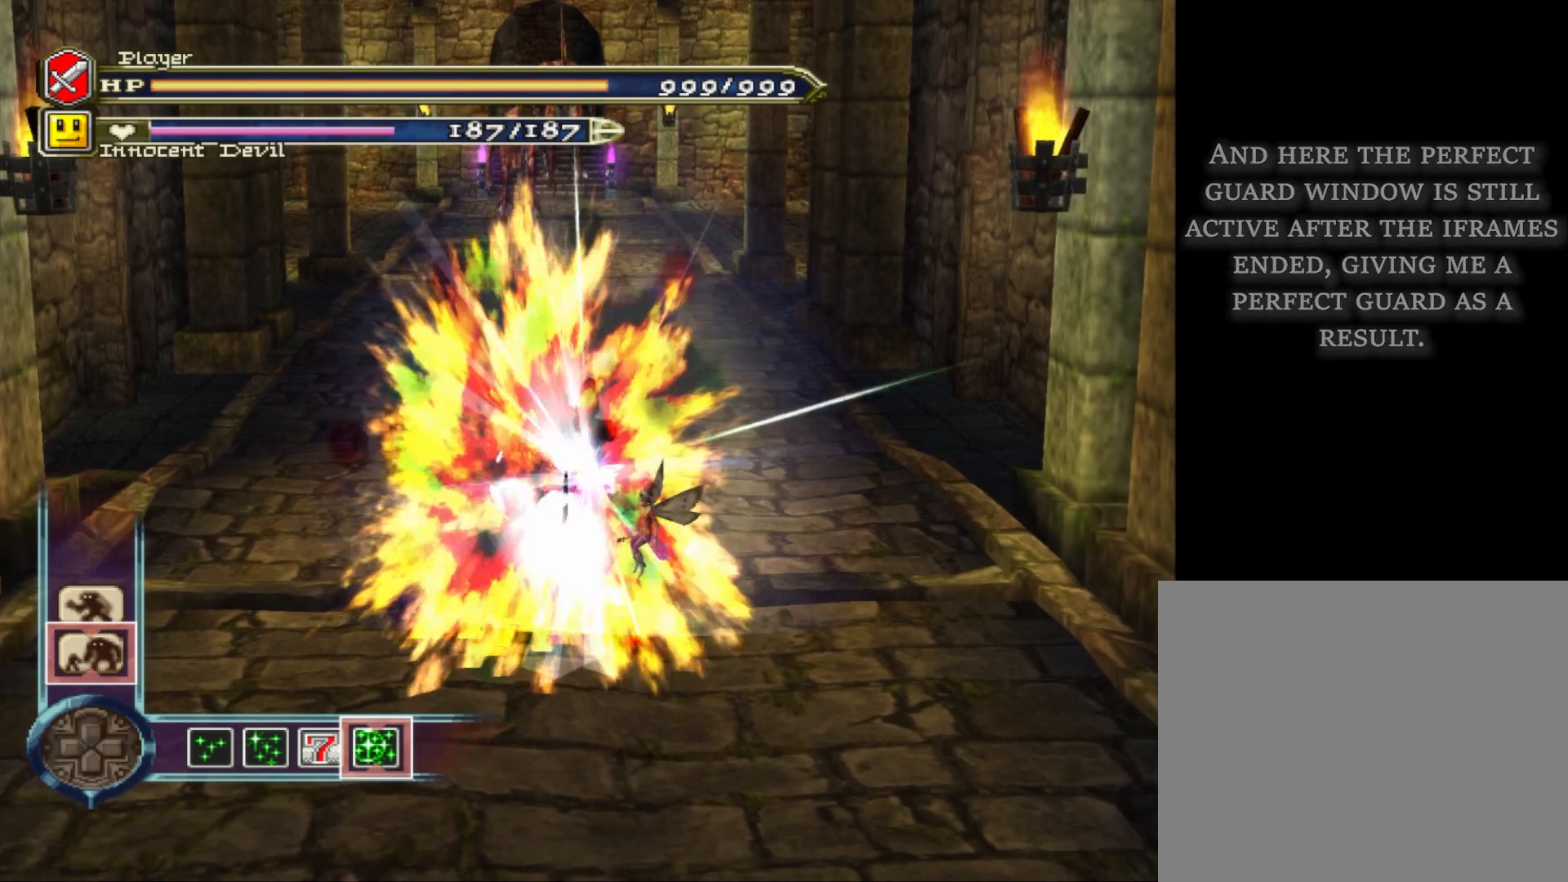
{"buttons": ["CROSS", "R1"], "left_stick": "down", "right_stick": "center", "events": [[400, "CROSS", "down"], [400, "left_stick", "down"]]}
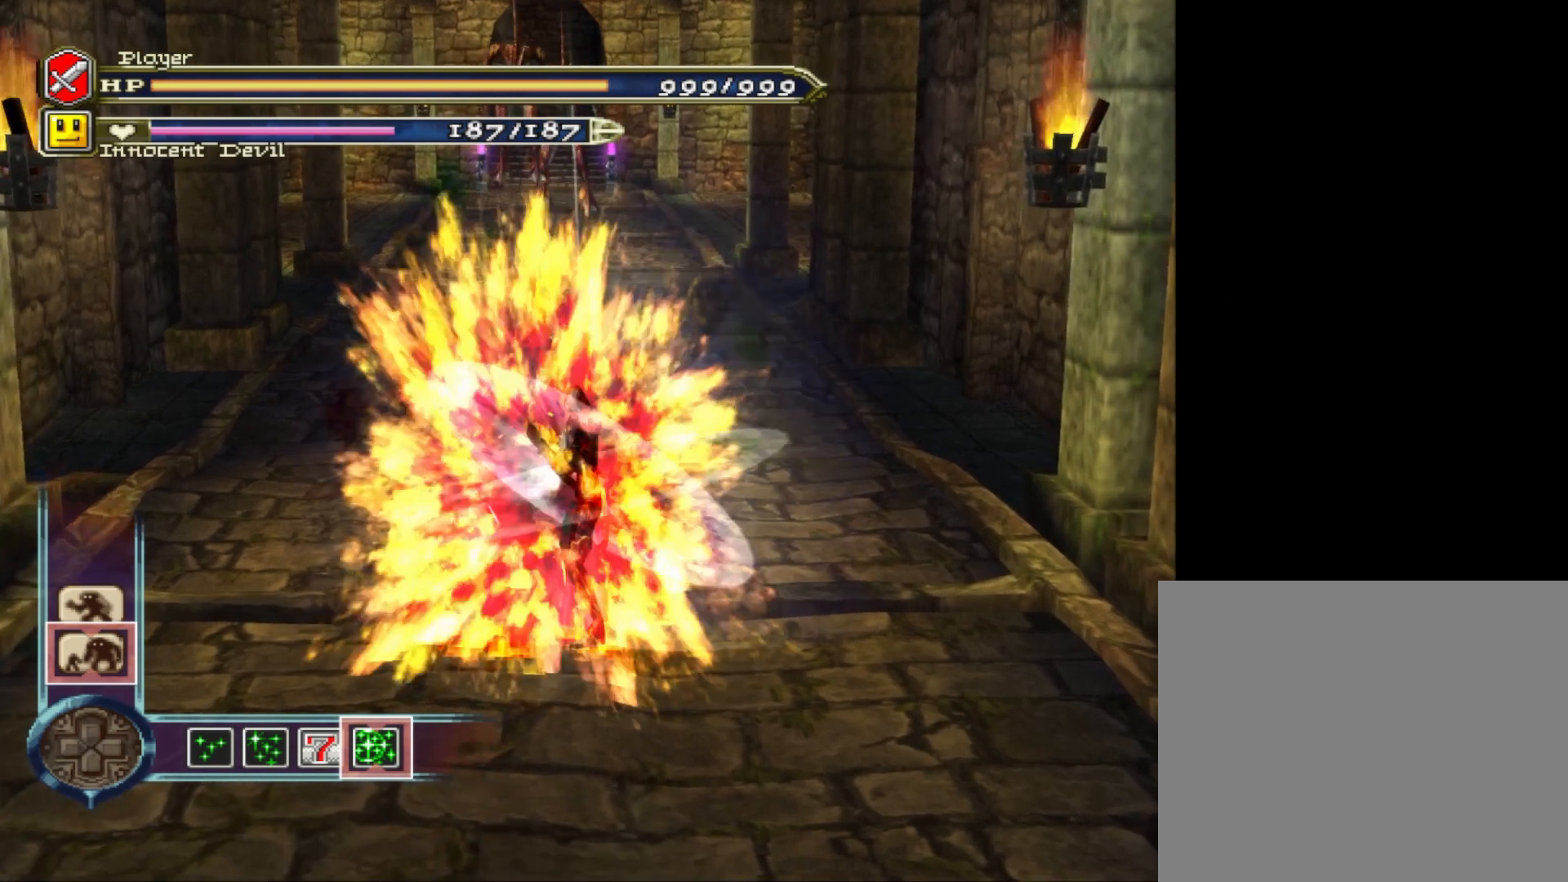
{"buttons": [], "left_stick": "center", "right_stick": "center", "events": [[40, "CROSS", "up"], [40, "R1", "up"], [160, "left_stick", "center"]]}
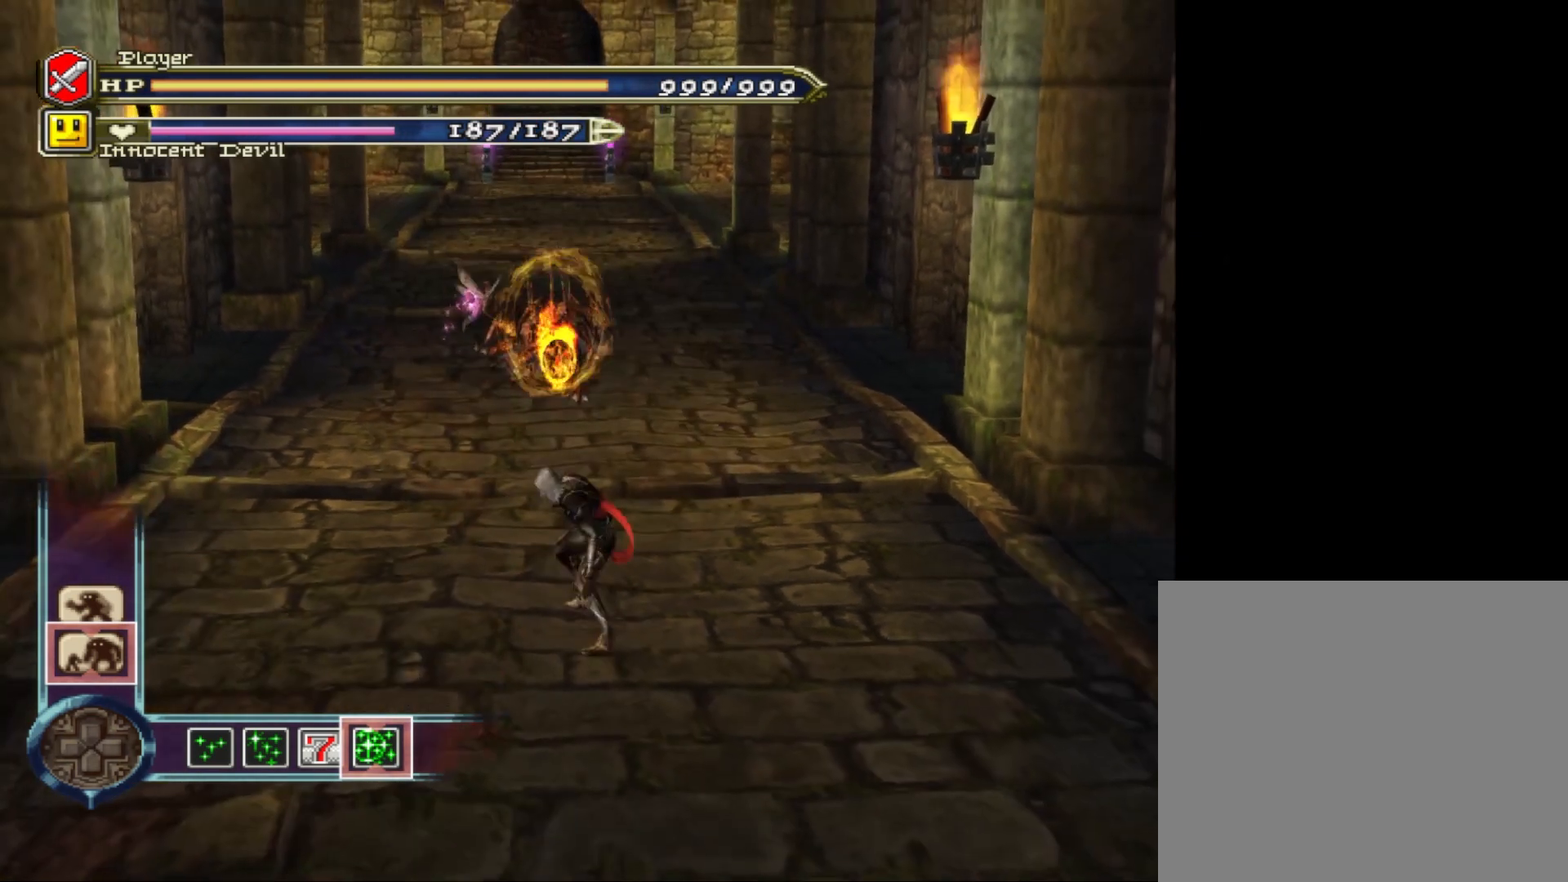
{"buttons": ["R1"], "left_stick": "center", "right_stick": "center", "events": [[160, "CROSS", "down"], [160, "R1", "down"], [160, "left_stick", "up"], [320, "CROSS", "up"], [320, "R1", "up"], [360, "left_stick", "center"], [440, "R1", "down"]]}
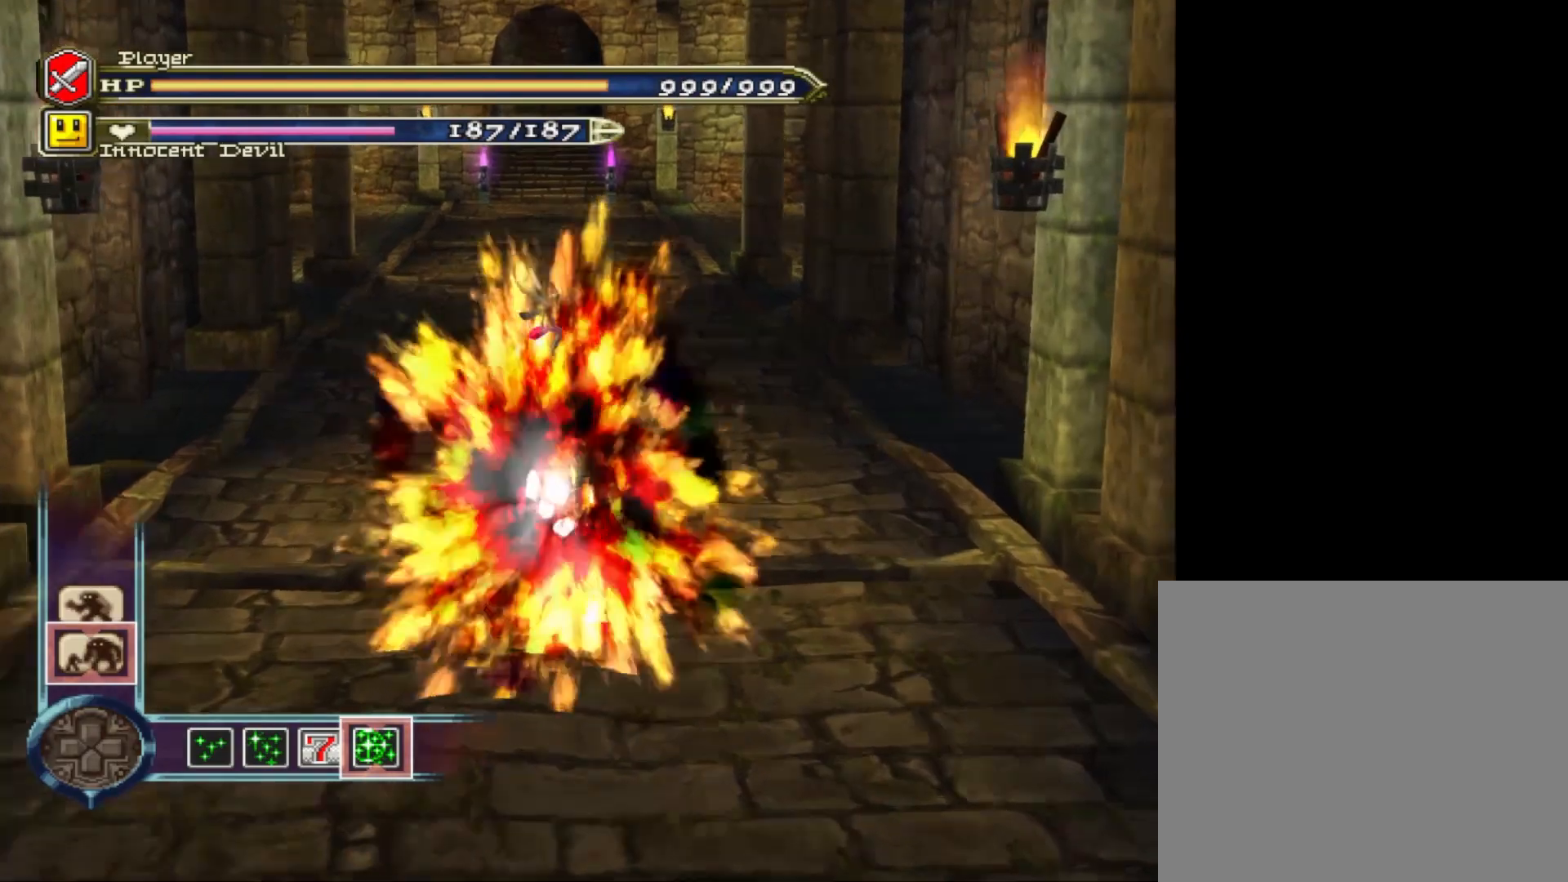
{"buttons": [], "left_stick": "down", "right_stick": "center", "events": [[200, "CROSS", "down"], [200, "left_stick", "down"], [360, "CROSS", "up"], [360, "R1", "up"]]}
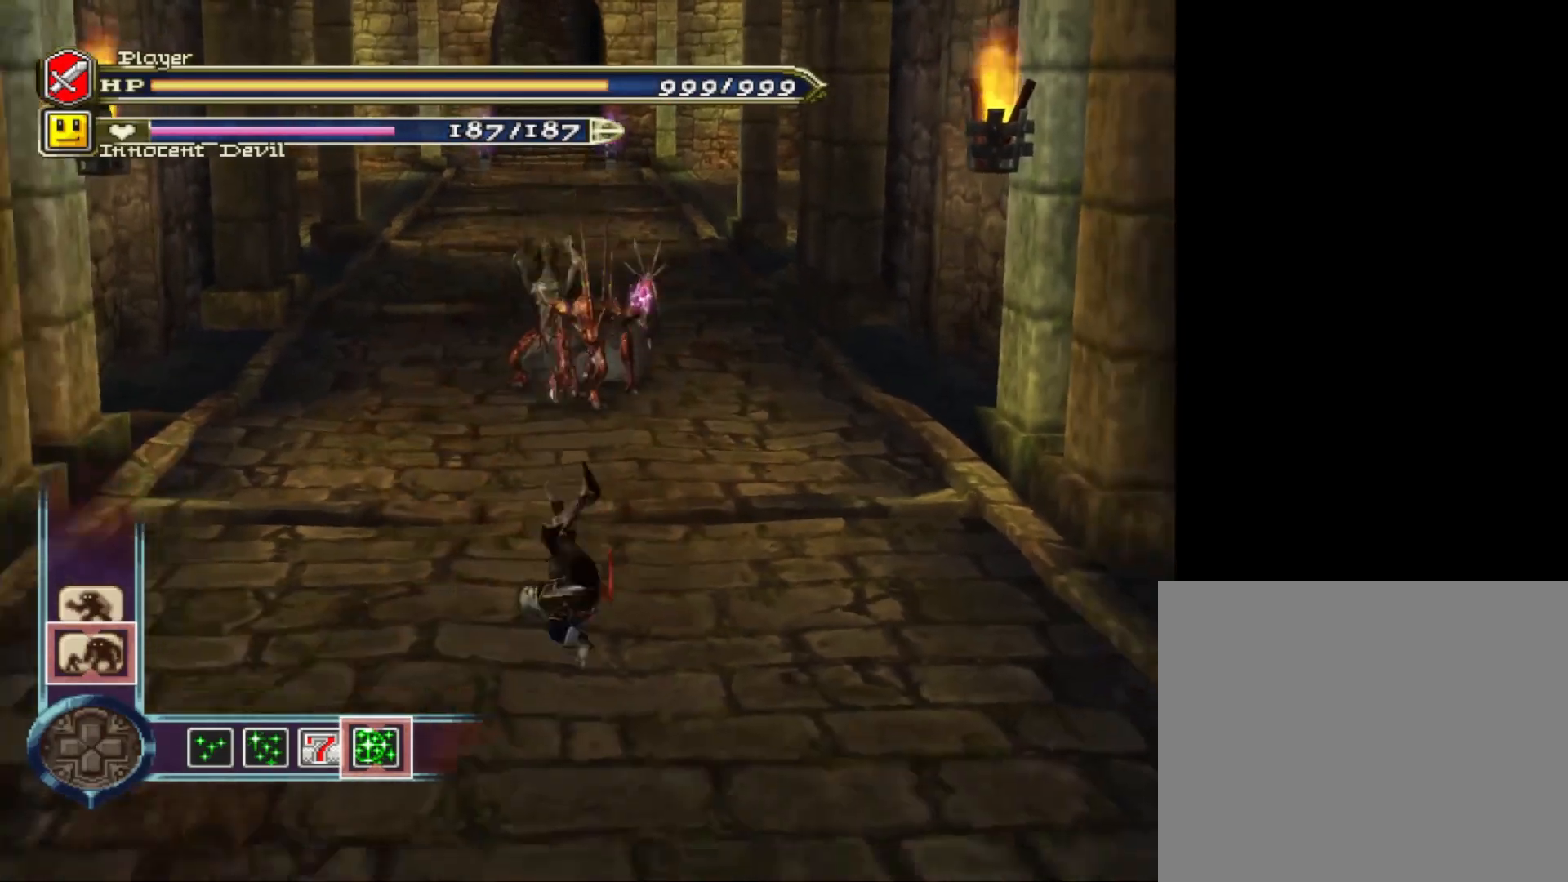
{"buttons": [], "left_stick": "down", "right_stick": "center", "events": []}
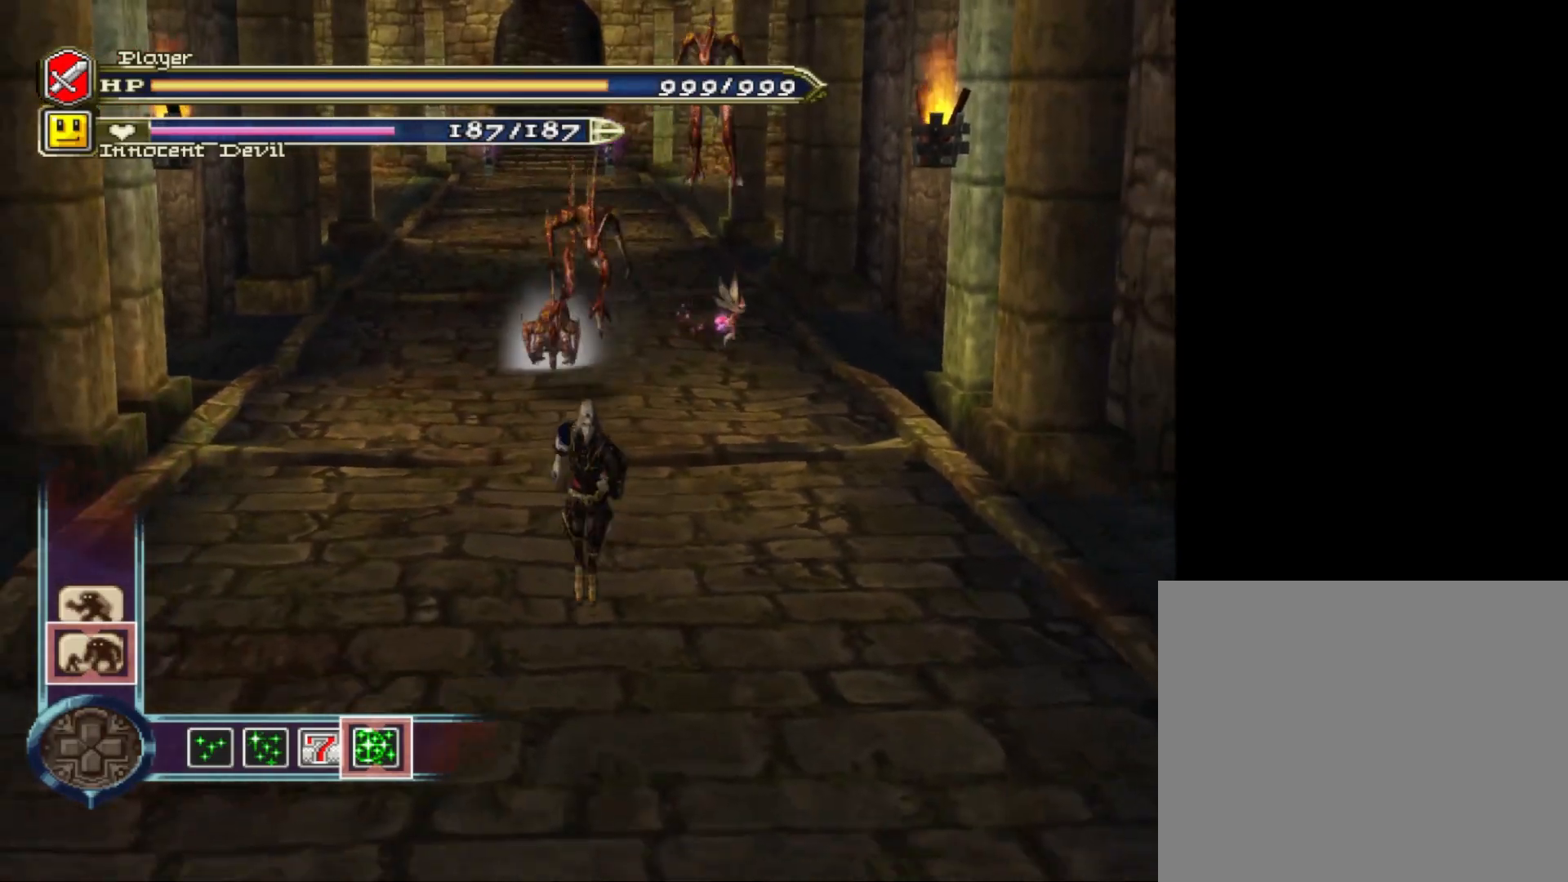
{"buttons": [], "left_stick": "center", "right_stick": "center", "events": [[120, "left_stick", "up-left"], [280, "left_stick", "center"], [280, "right_stick", "down"], [360, "right_stick", "center"]]}